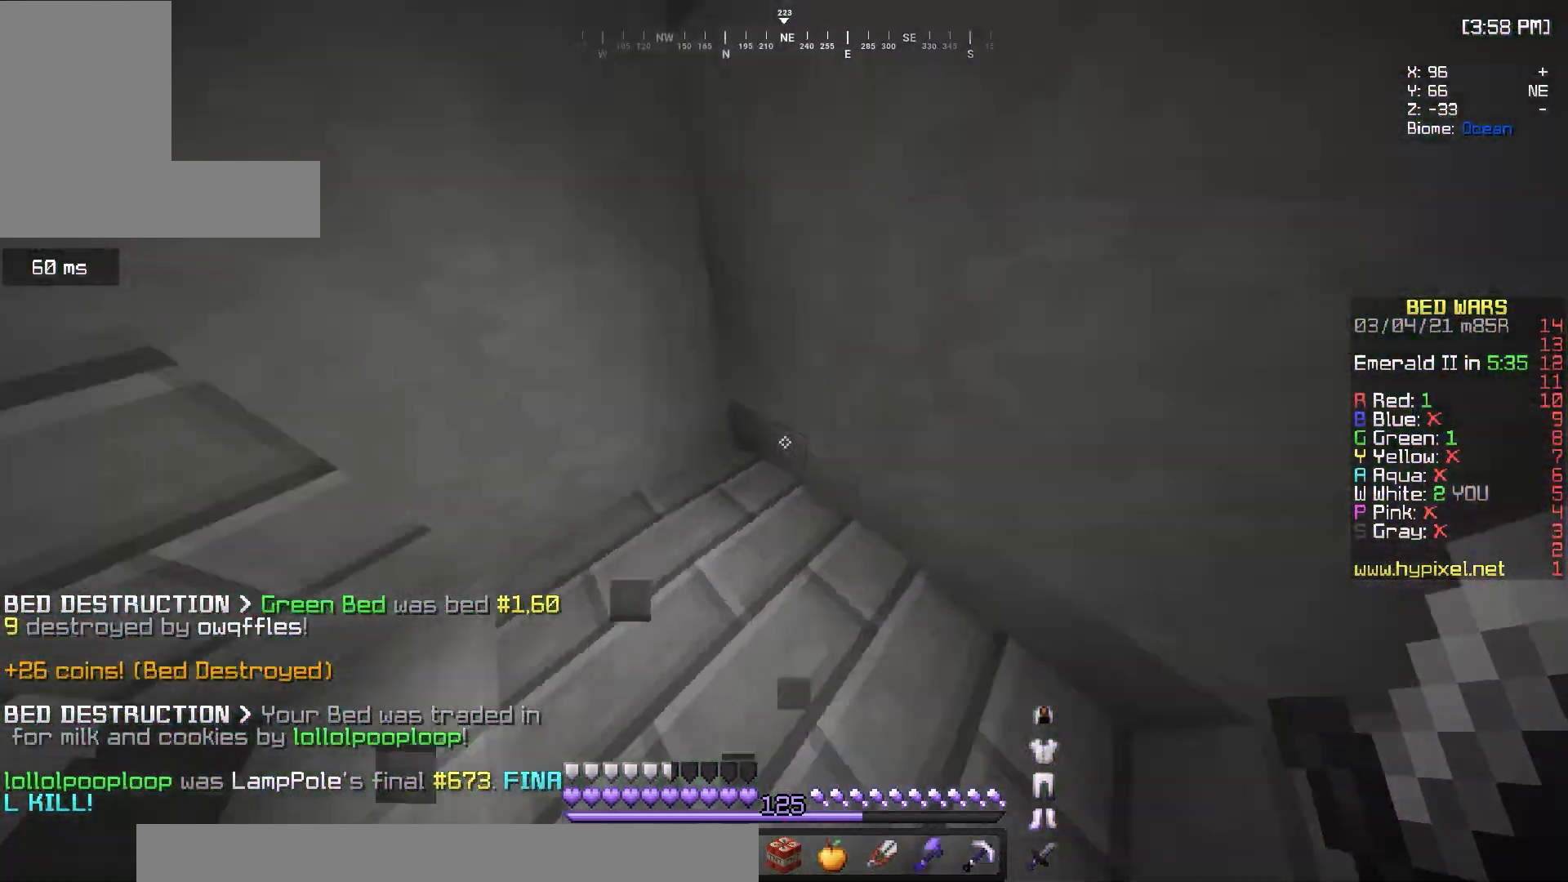
Gameplay with keyboard and mouse; each line is a JSON object with the keys and mouse buttons held at the frame after it. "events" lists presses ("down") and releases ("up") of "a", "d", "s", "w", "mouse_left" and "mouse_right" between this image and that frame as [ms after this image, input, new state], when the widget could be followed in between. "mouse_left", "mouse_right" = the "left", "right" buttons of the "mouse" list. No other keys are recorded. Fast repeated clicks can show as one long hold. Mouse movement is not recorded.
{"keys": [], "mouse": [], "events": [[17, "d", "up"], [150, "w", "up"]]}
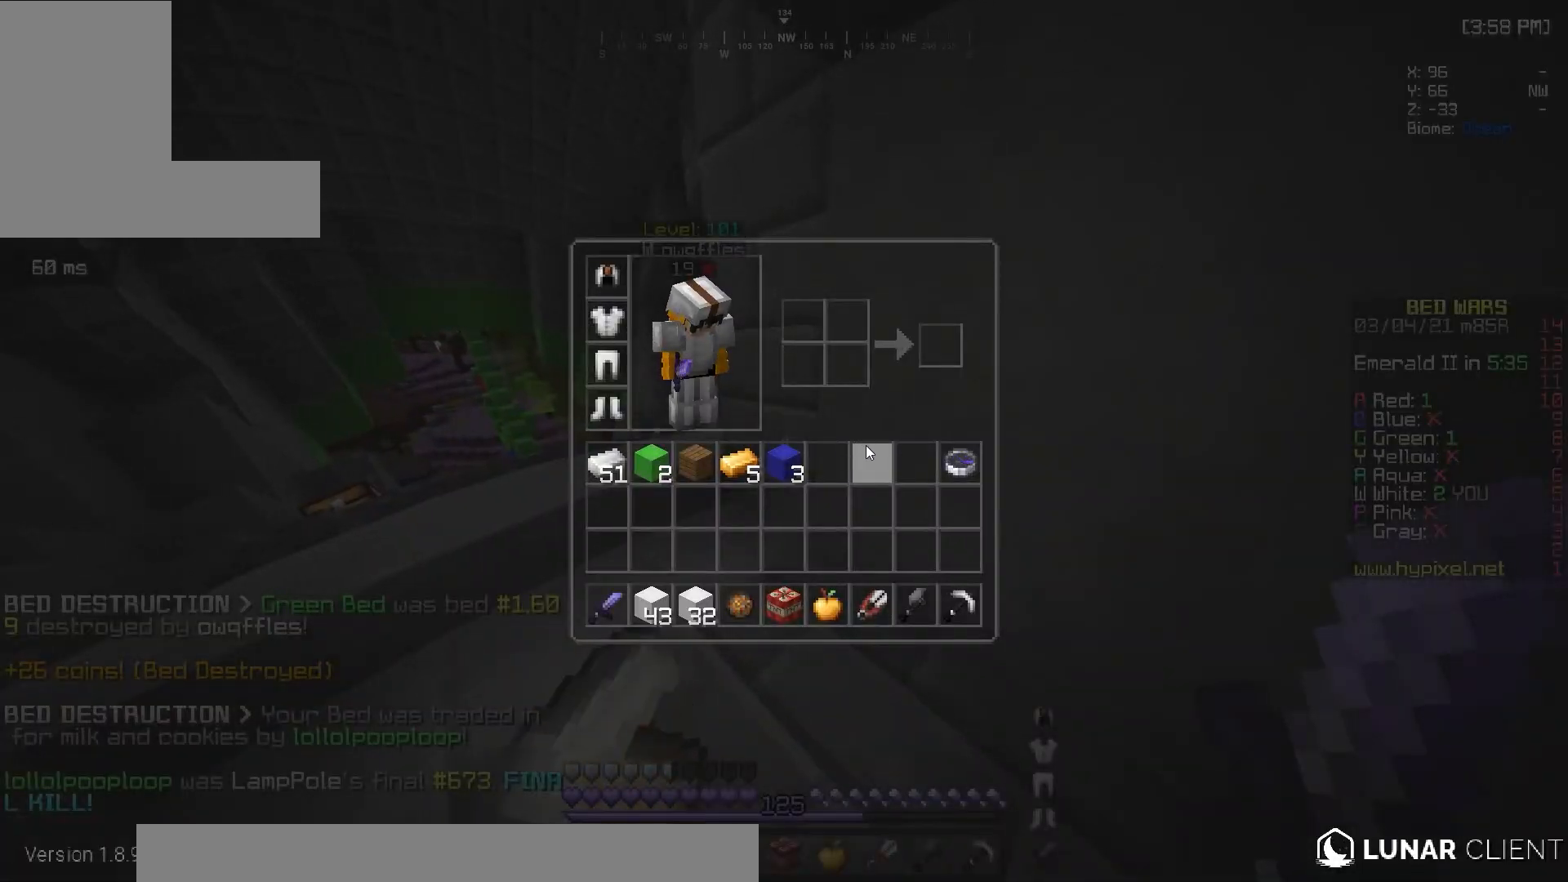
{"keys": ["w"], "mouse": [], "events": [[117, "w", "down"], [200, "mouse_left", "down"], [333, "mouse_left", "up"]]}
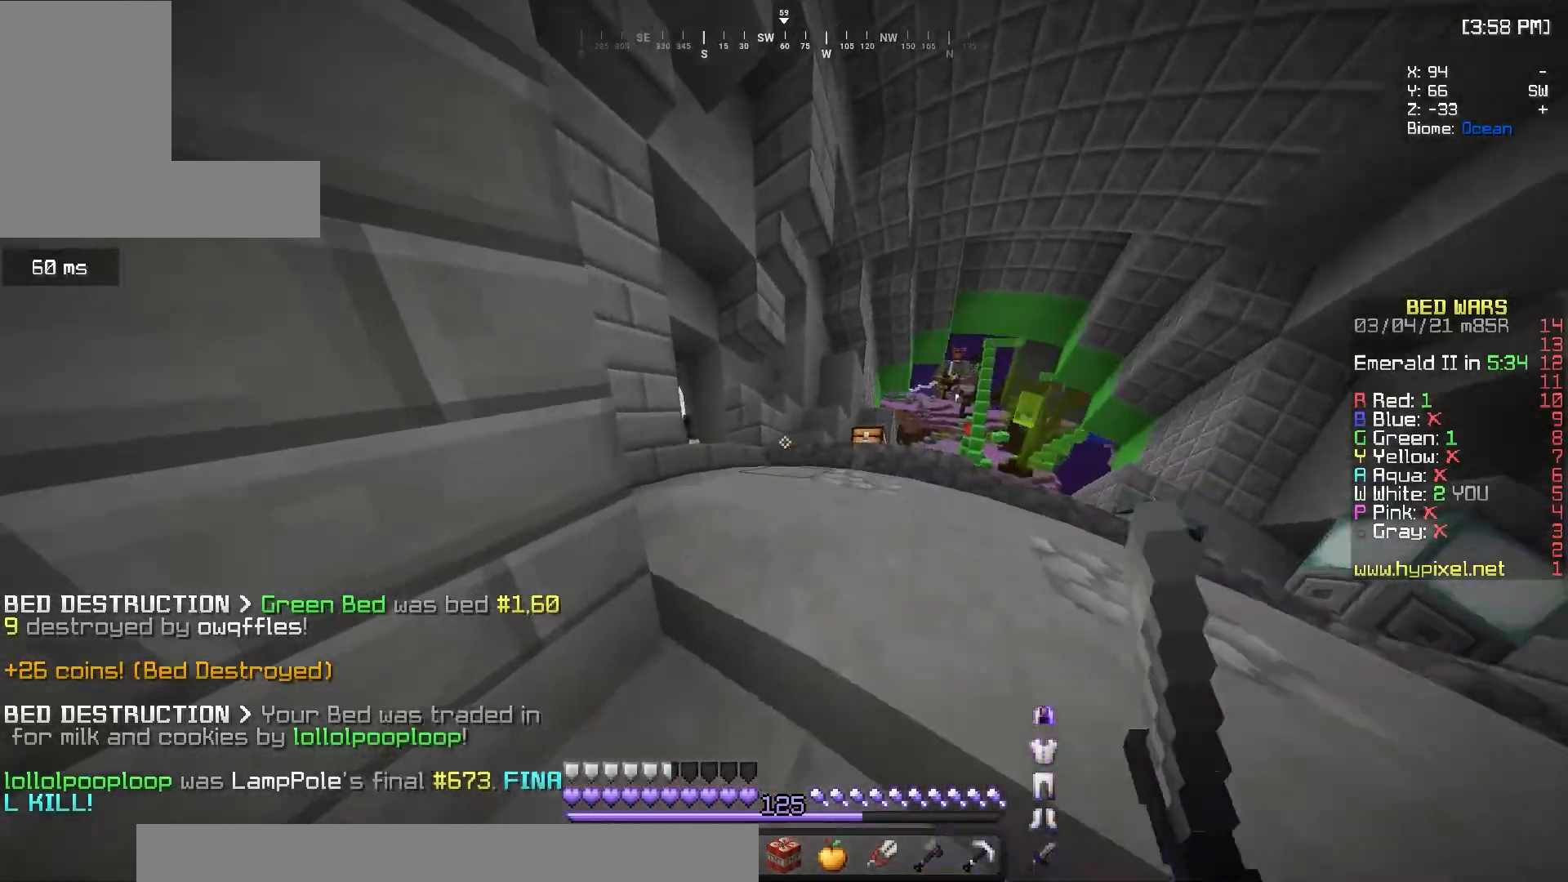
{"keys": ["w"], "mouse": [], "events": []}
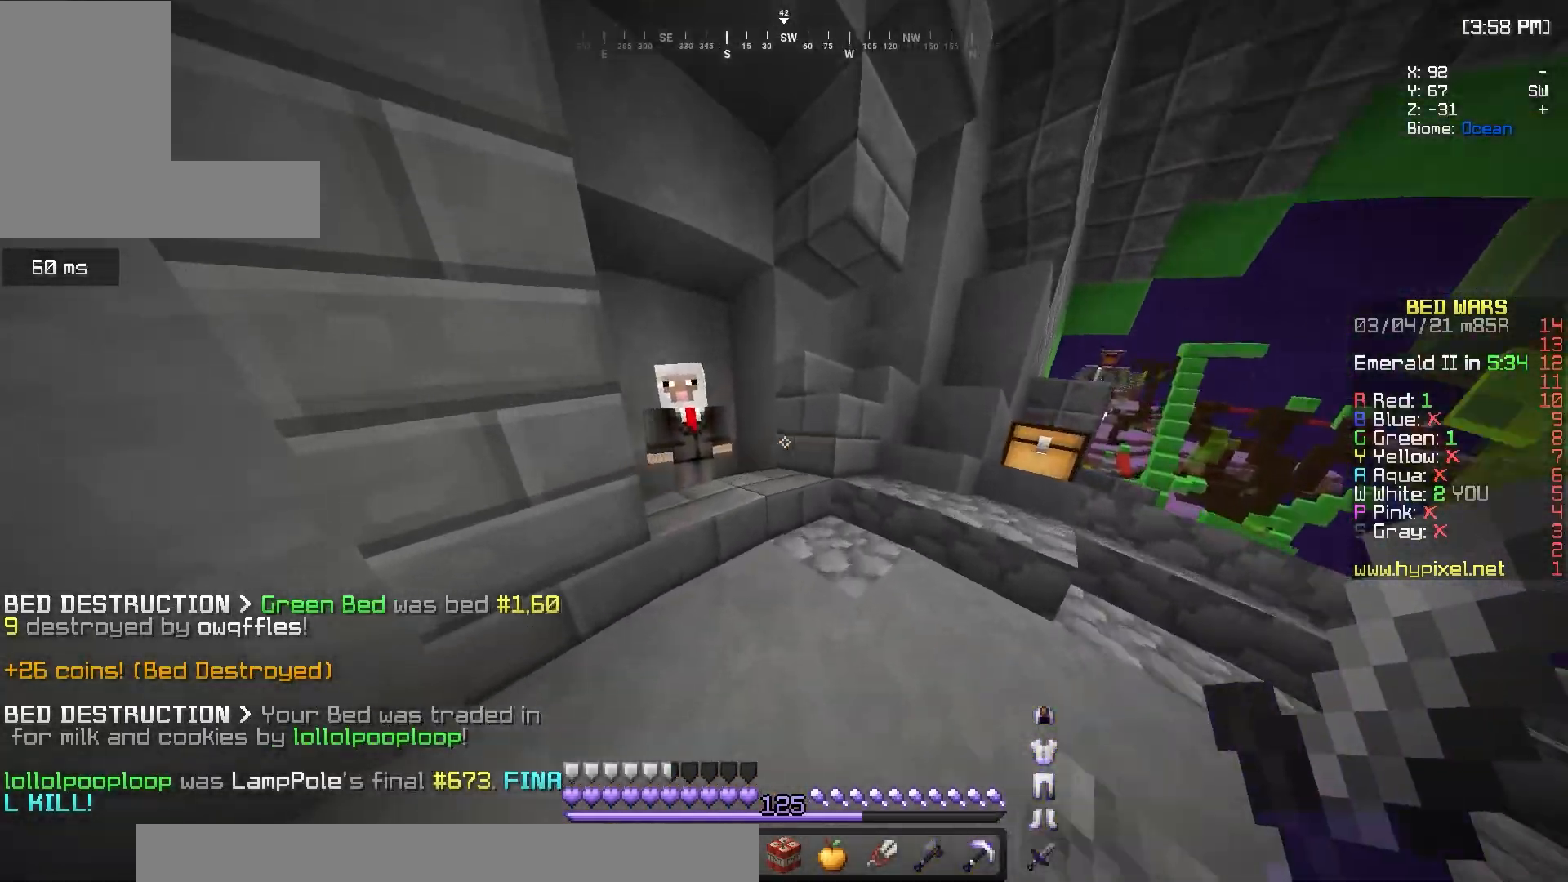
{"keys": [], "mouse": [], "events": [[83, "mouse_right", "down"], [217, "w", "up"], [233, "mouse_right", "up"]]}
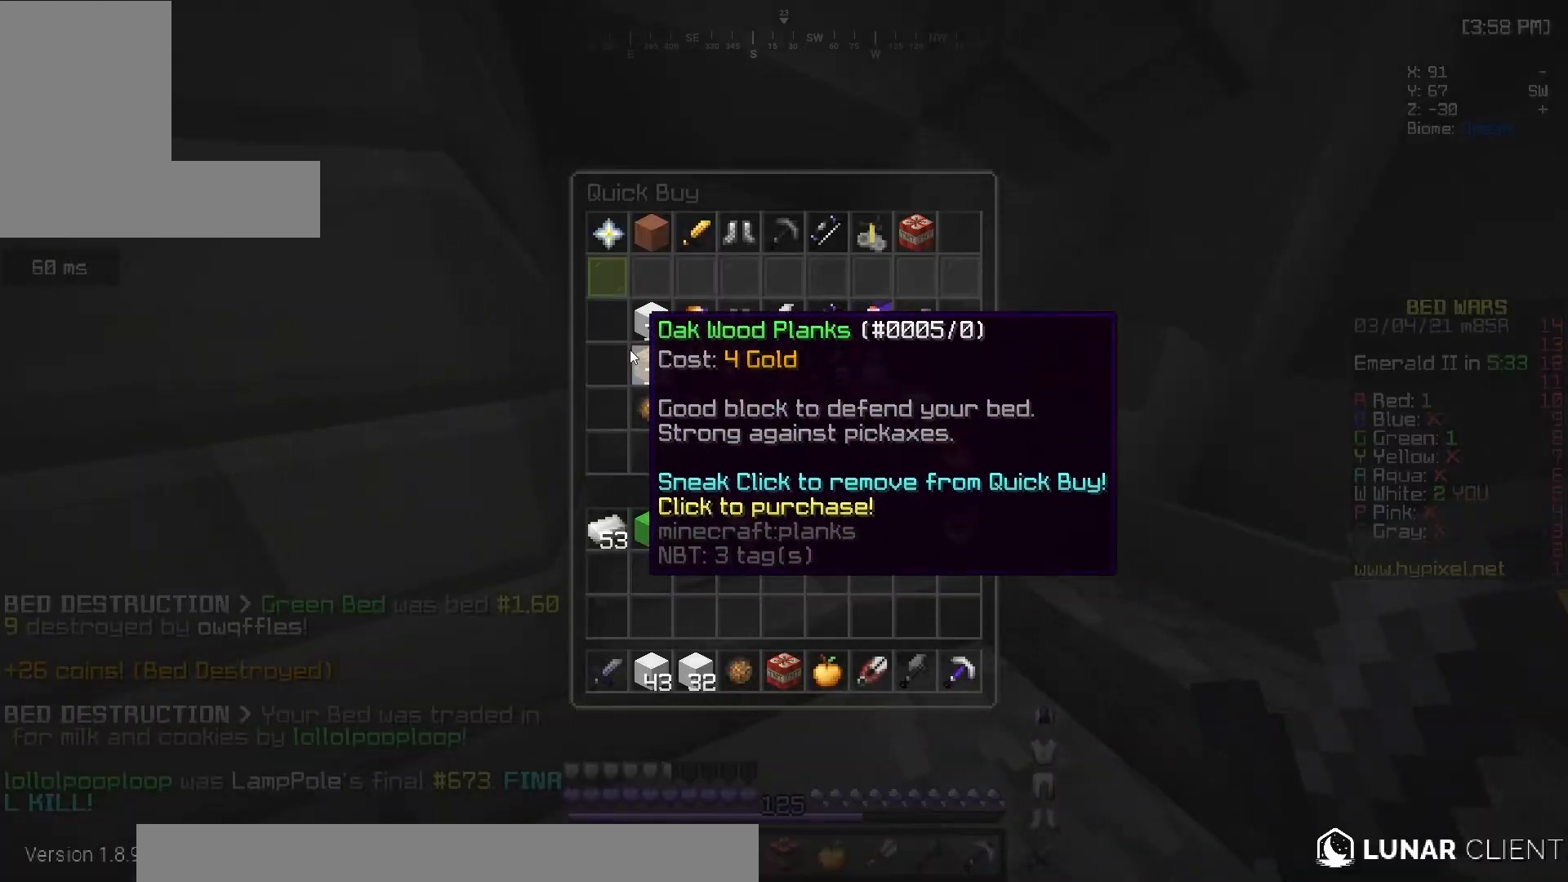
{"keys": [], "mouse": [], "events": []}
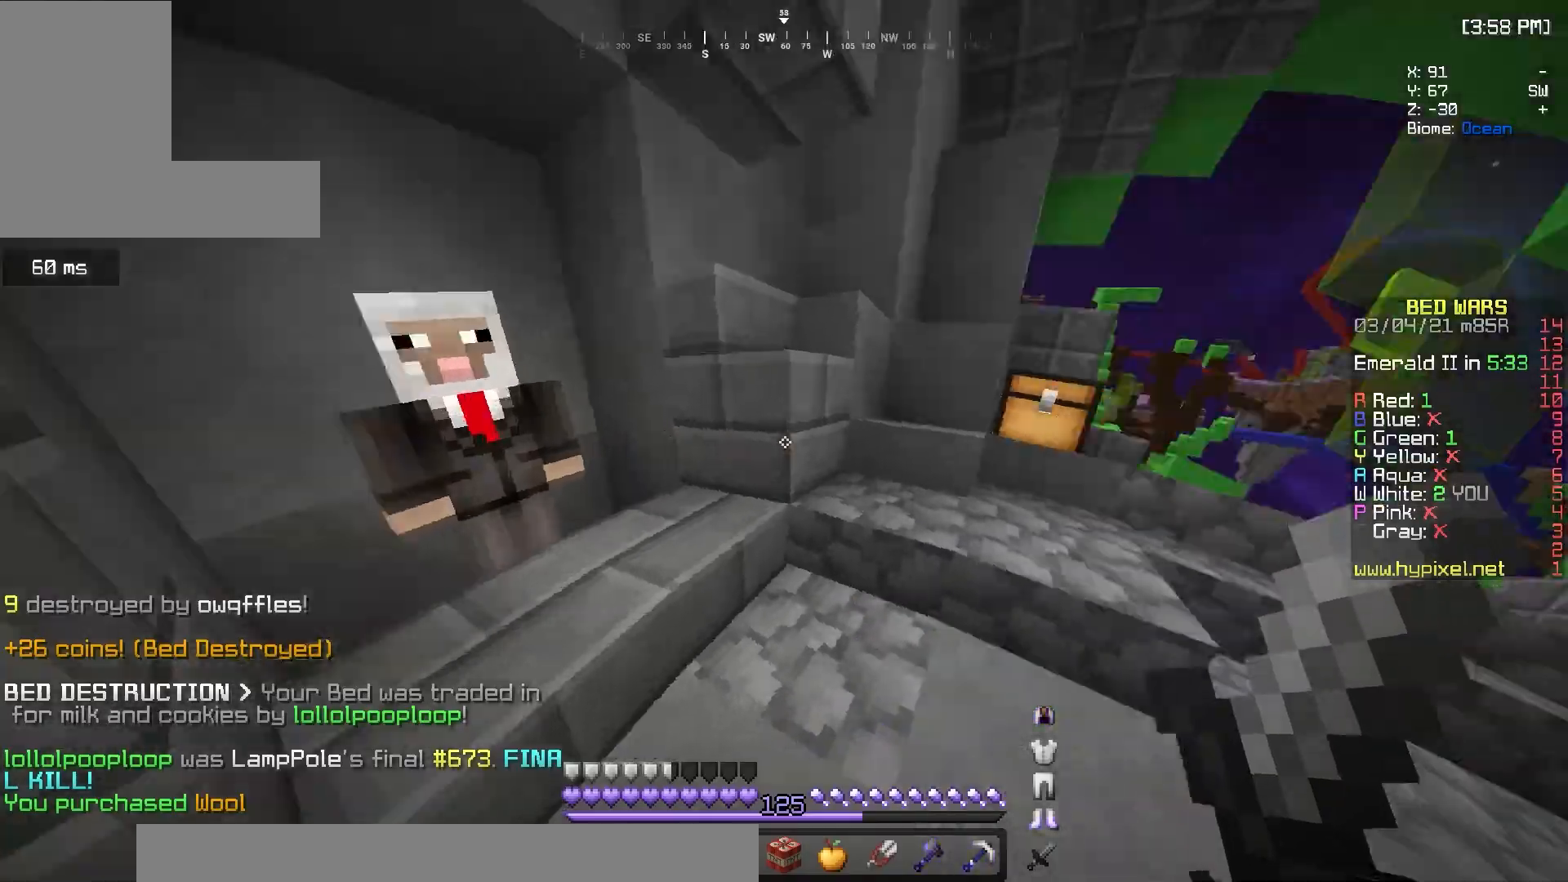
{"keys": ["w"], "mouse": [], "events": [[150, "w", "down"]]}
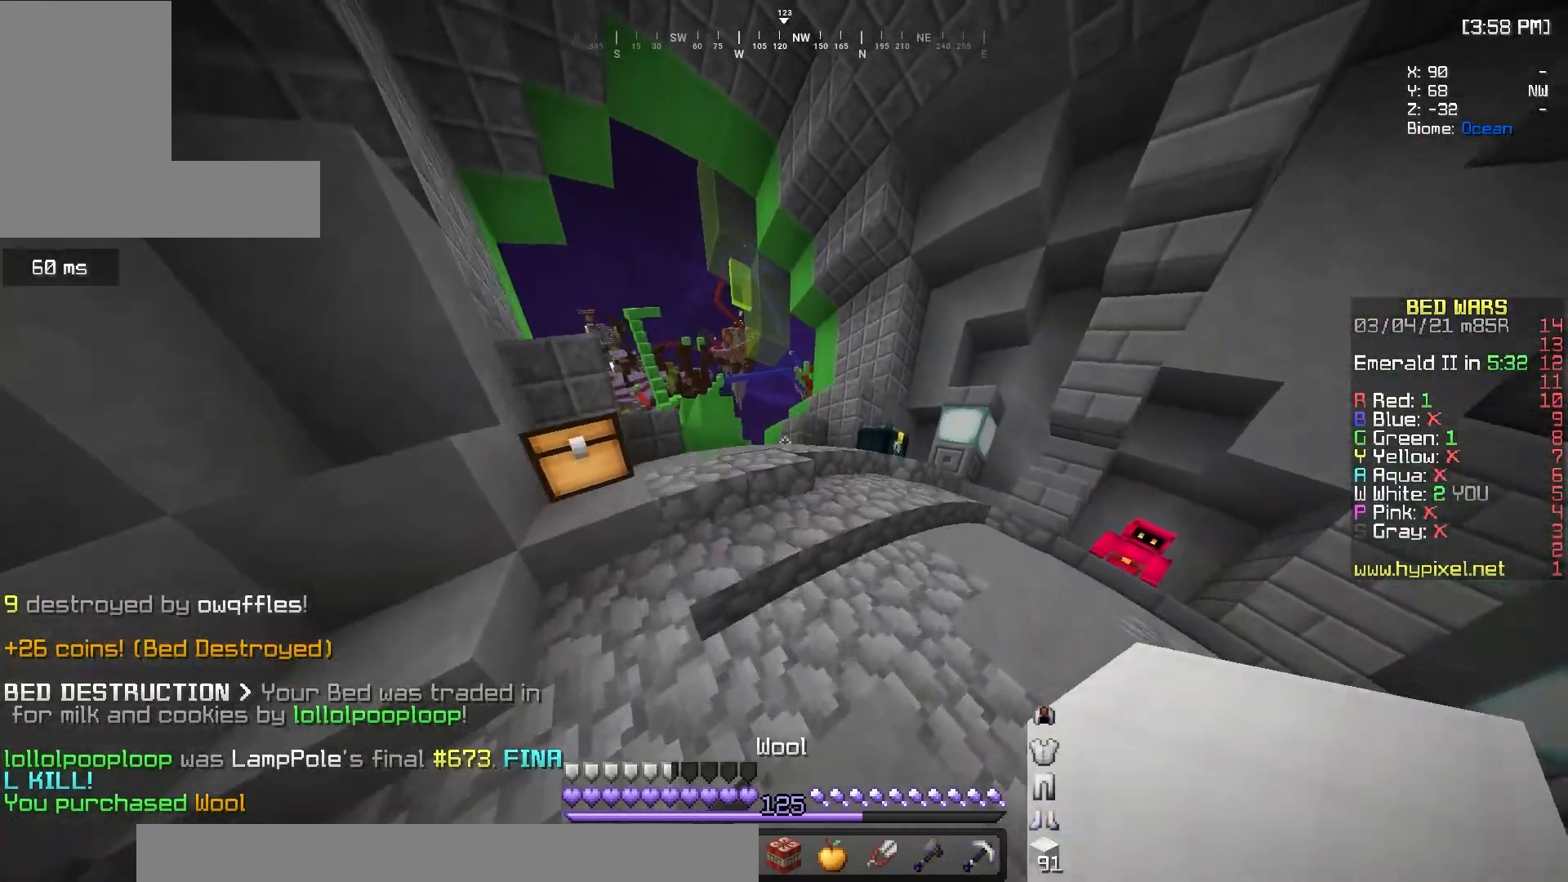
{"keys": ["w"], "mouse": ["left"], "events": [[417, "mouse_left", "down"]]}
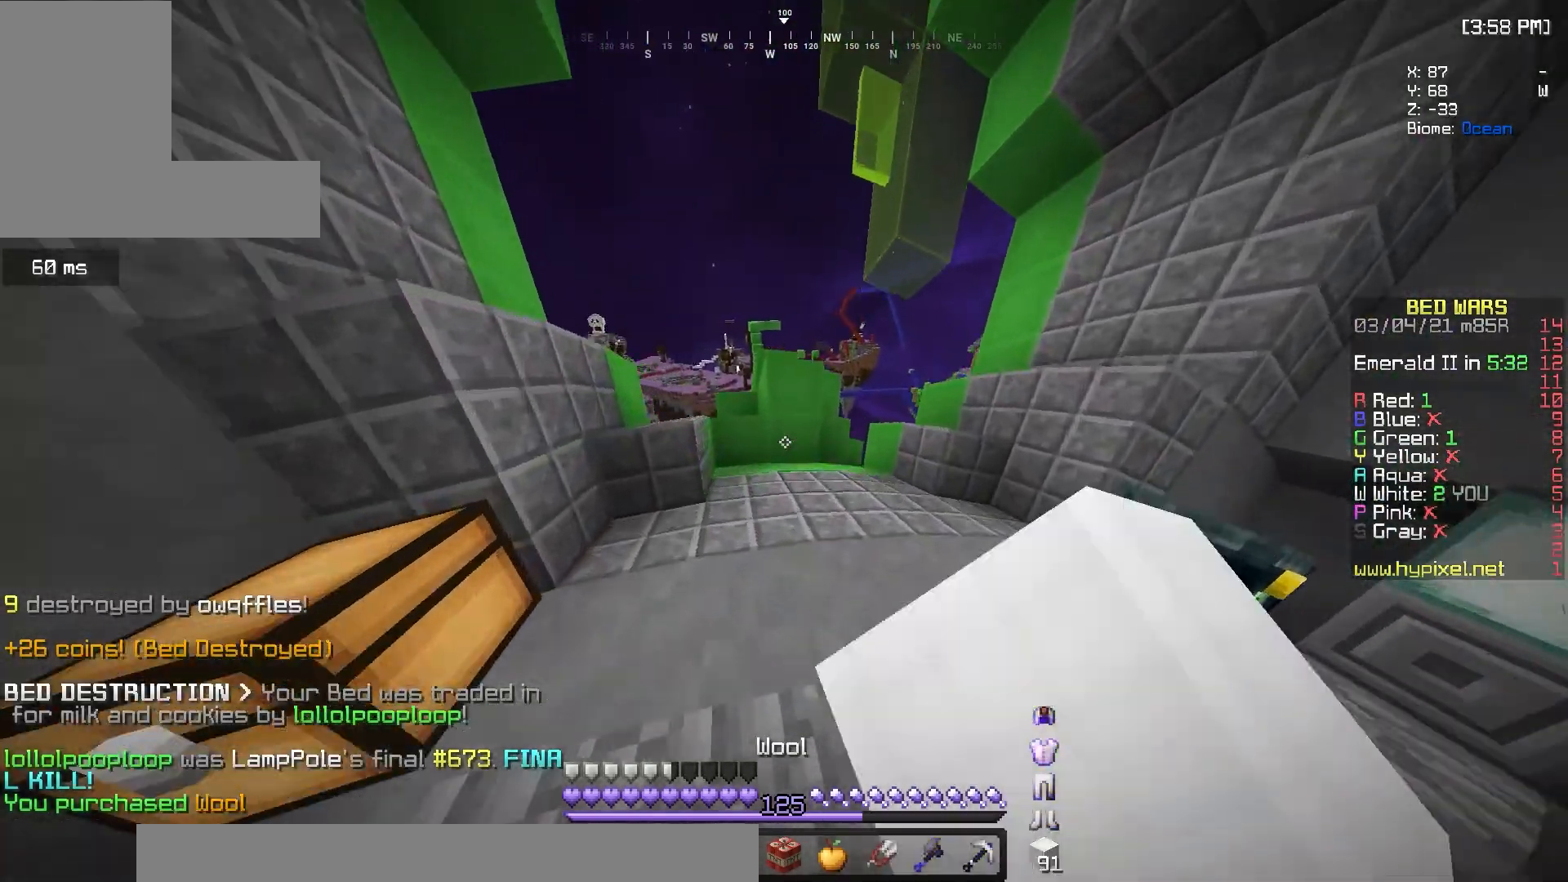
{"keys": ["w"], "mouse": ["right"], "events": [[367, "mouse_left", "up"], [417, "mouse_right", "down"]]}
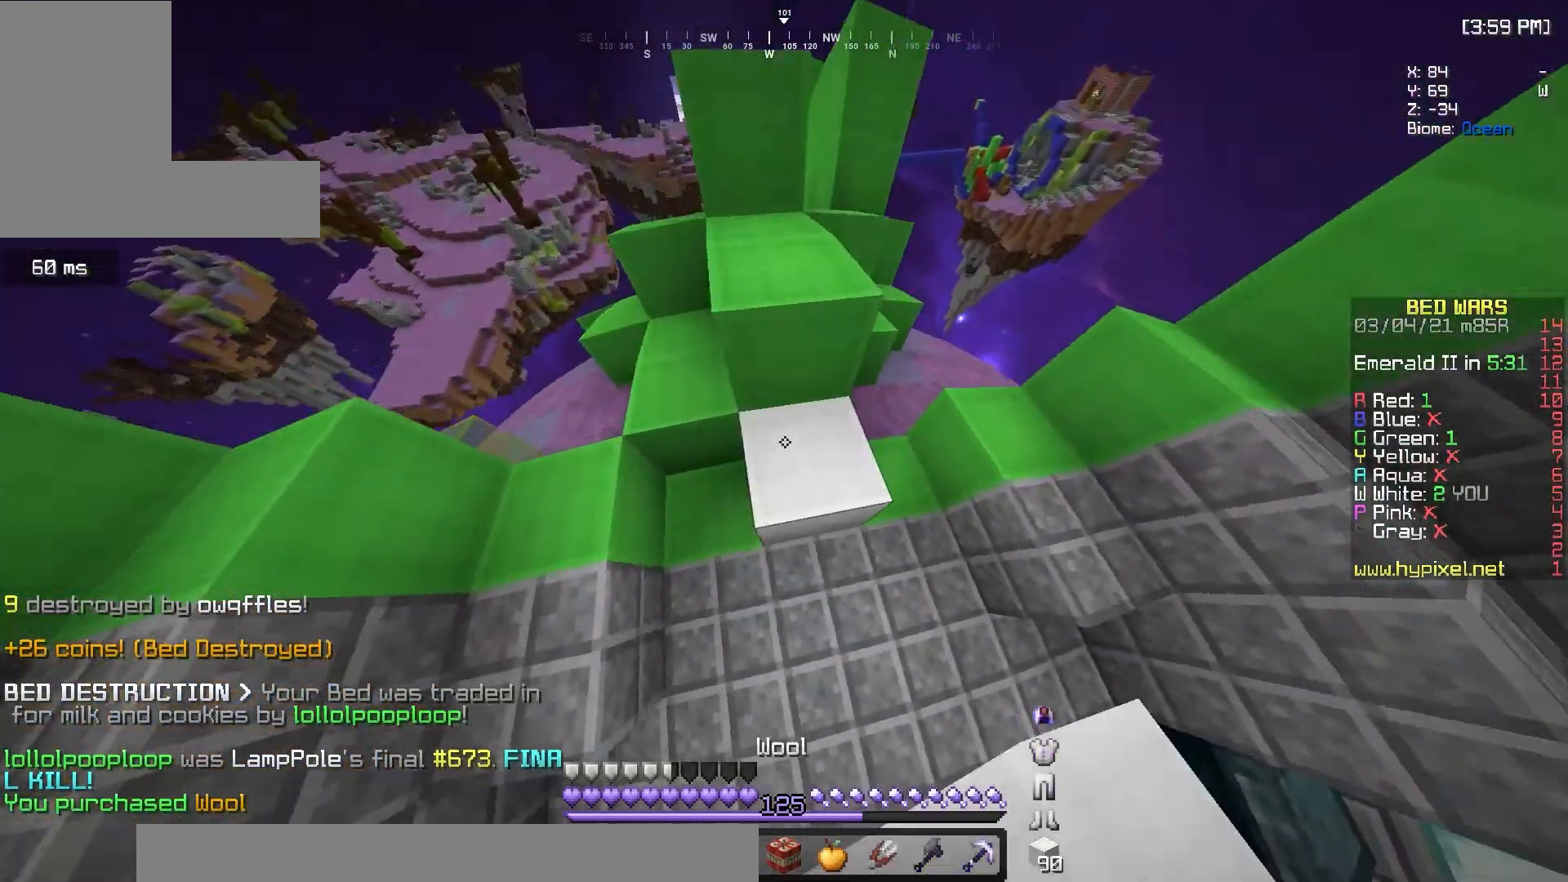
{"keys": ["w"], "mouse": [], "events": [[83, "mouse_right", "up"], [167, "mouse_left", "down"], [467, "mouse_left", "up"]]}
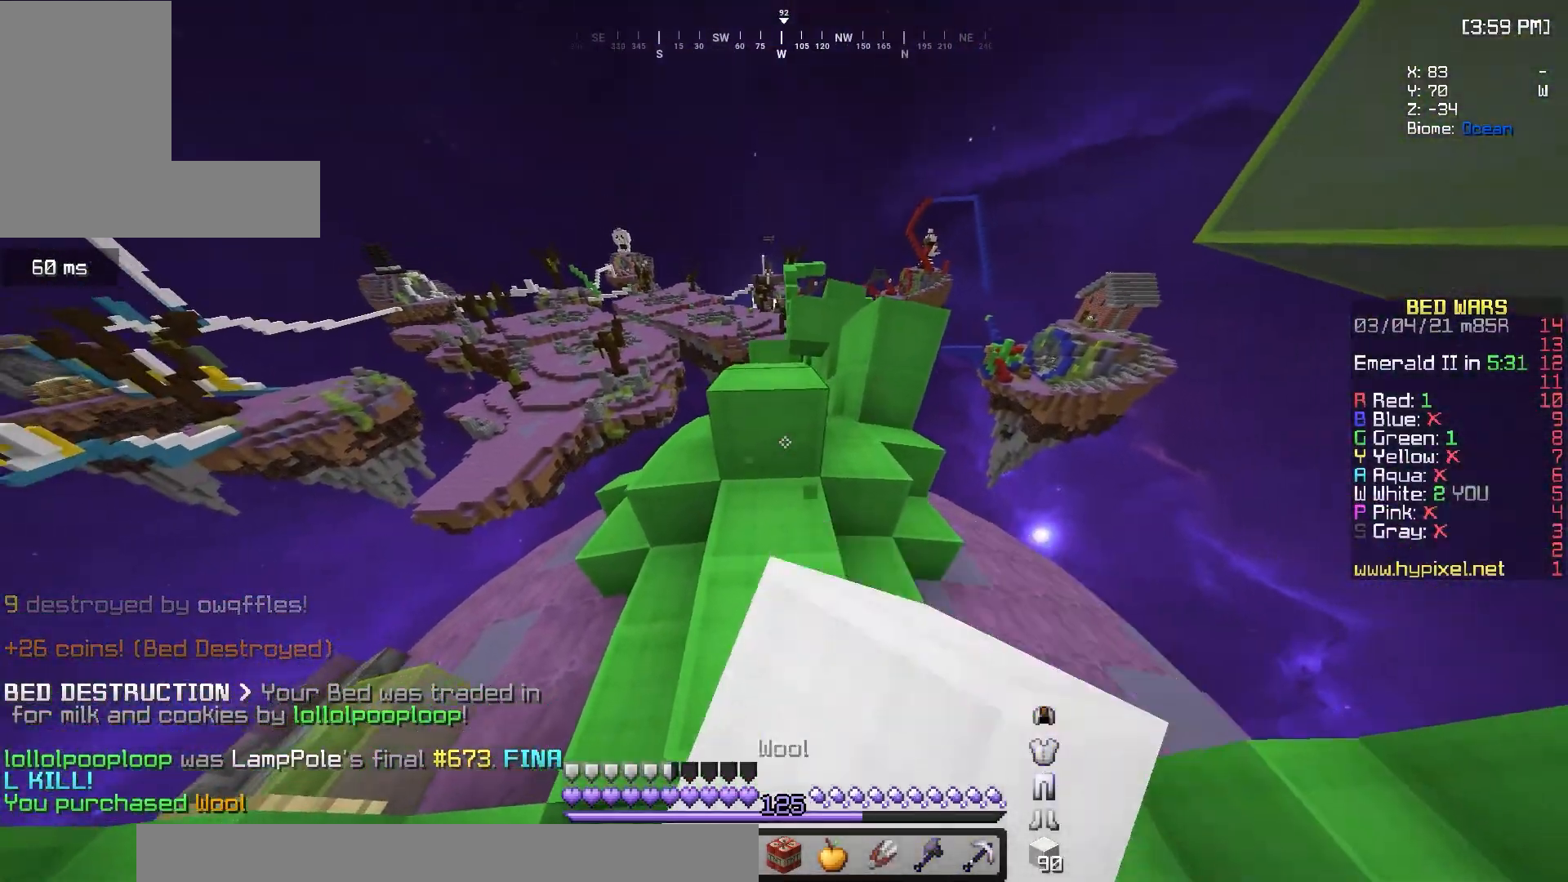
{"keys": ["w"], "mouse": ["right"], "events": [[200, "a", "down"], [200, "mouse_left", "down"], [333, "mouse_left", "up"], [400, "a", "up"], [500, "mouse_right", "down"]]}
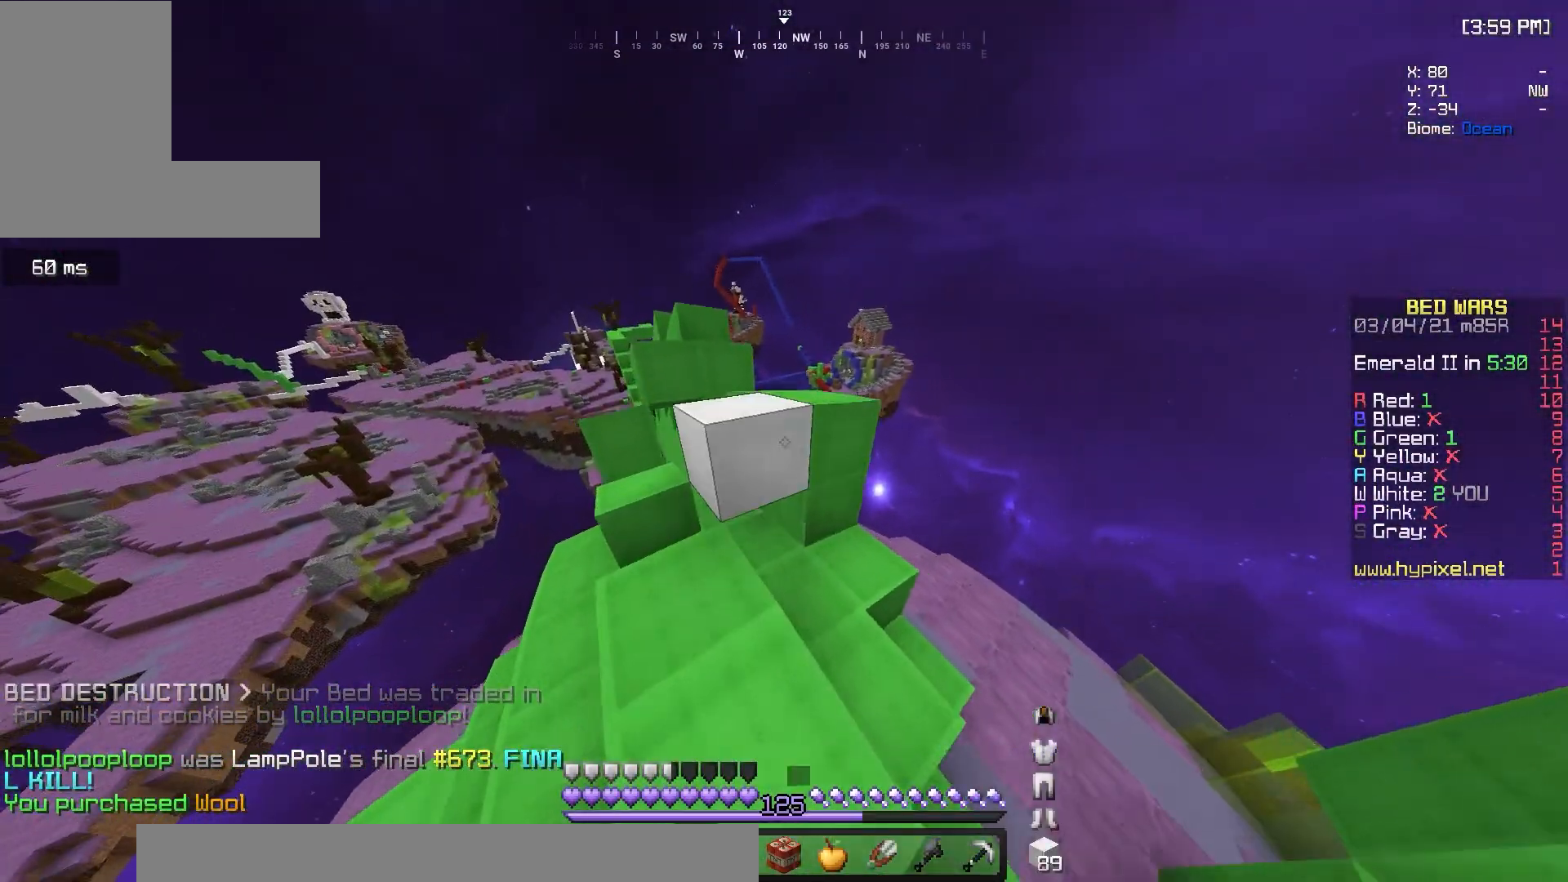
{"keys": ["w"], "mouse": ["right"], "events": [[50, "d", "down"], [133, "mouse_right", "up"], [283, "d", "up"], [417, "mouse_right", "down"]]}
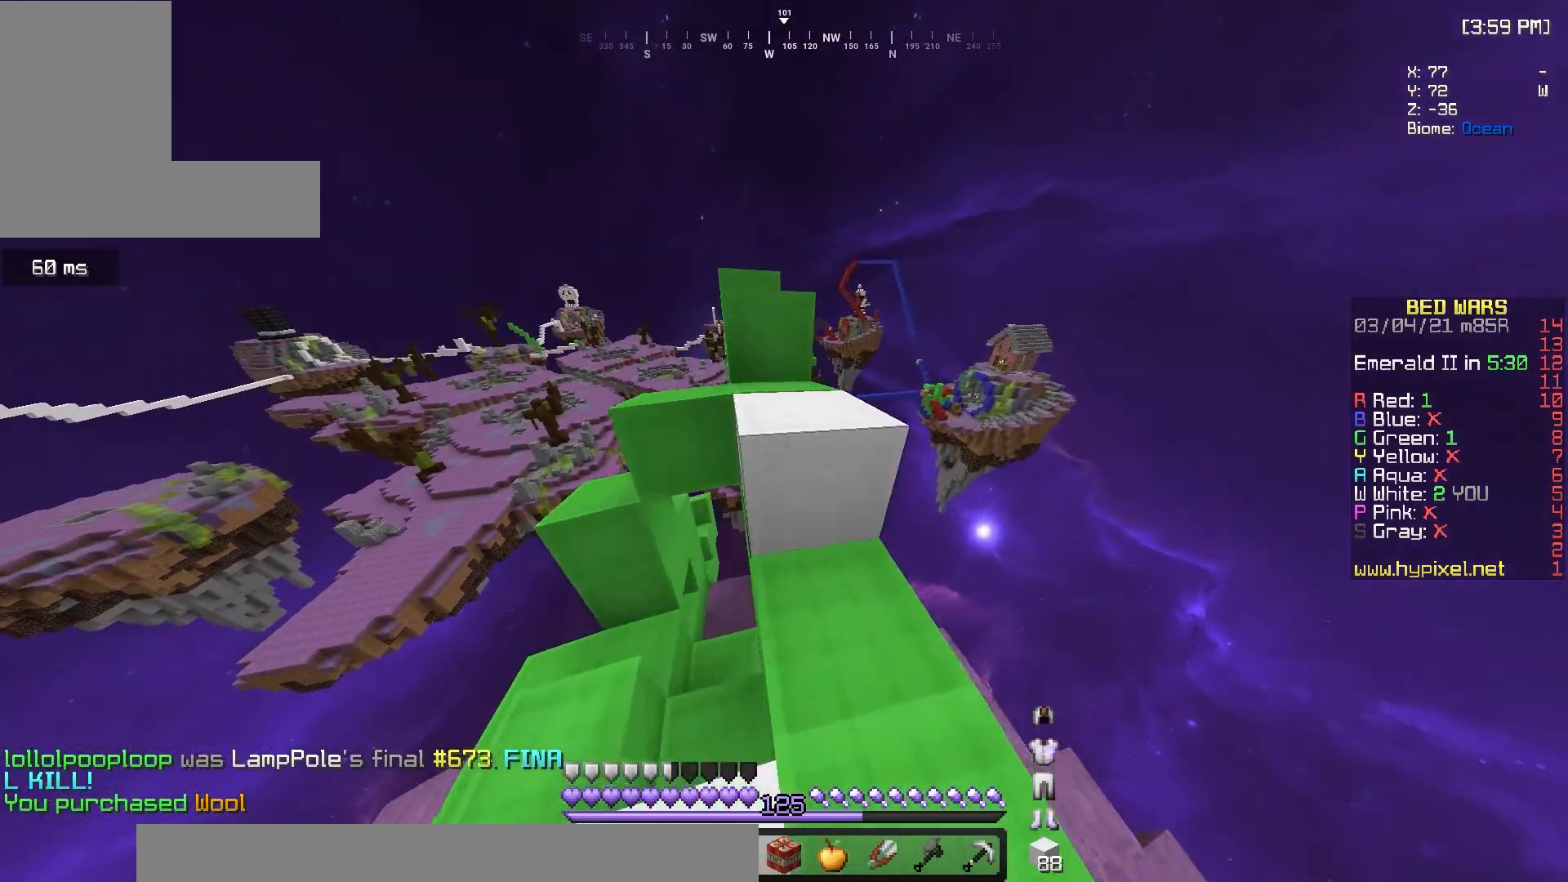
{"keys": ["w"], "mouse": ["left"], "events": [[33, "a", "down"], [50, "mouse_right", "up"], [233, "a", "up"], [317, "mouse_left", "down"]]}
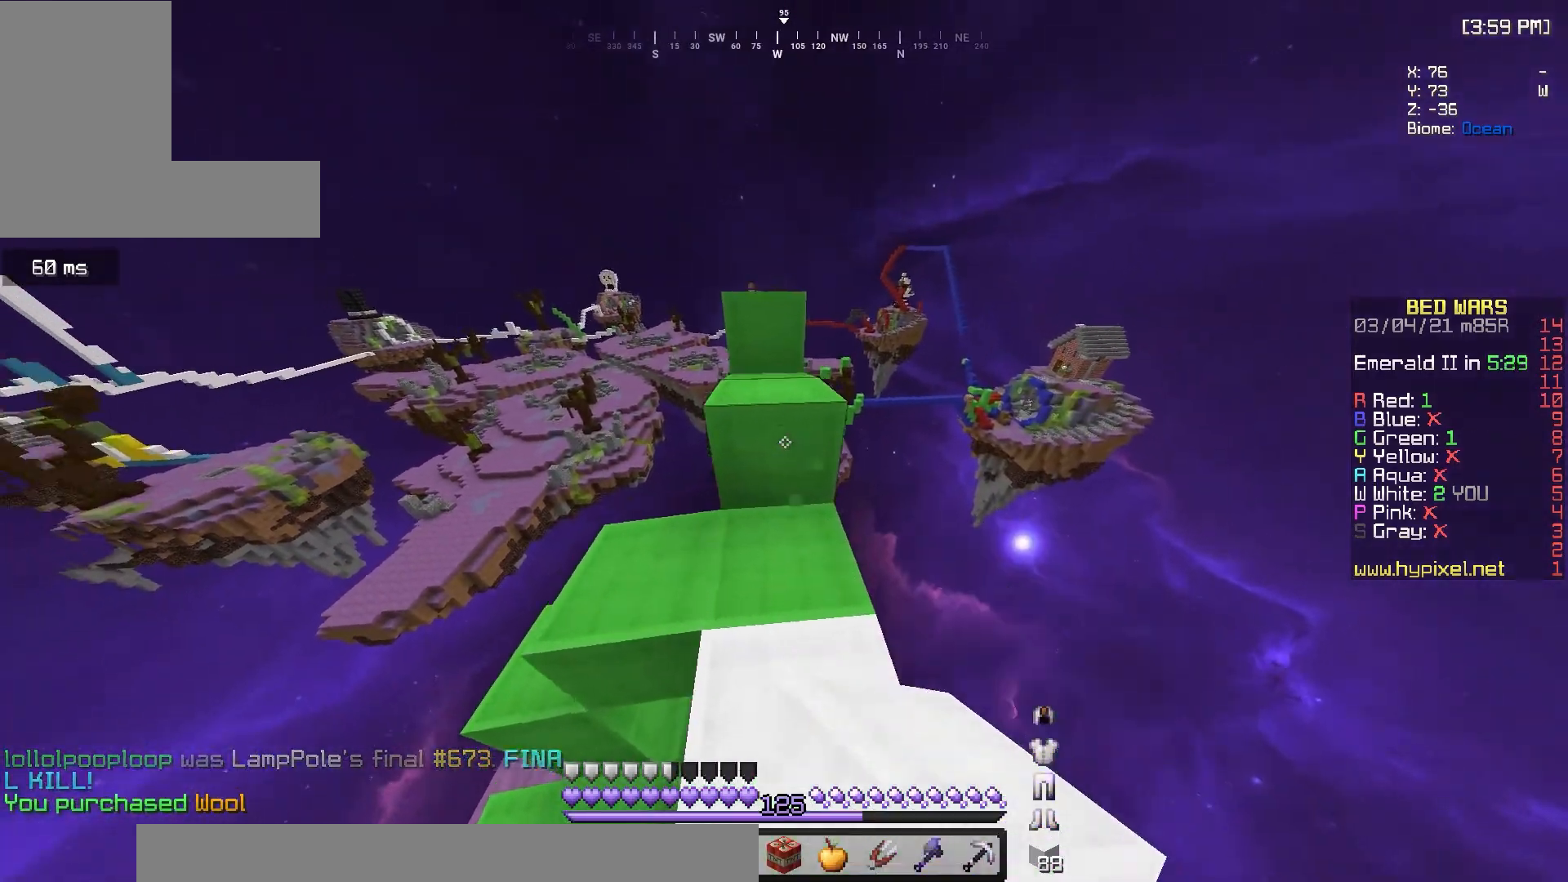
{"keys": ["w"], "mouse": [], "events": [[50, "mouse_left", "up"], [167, "a", "down"], [417, "a", "up"]]}
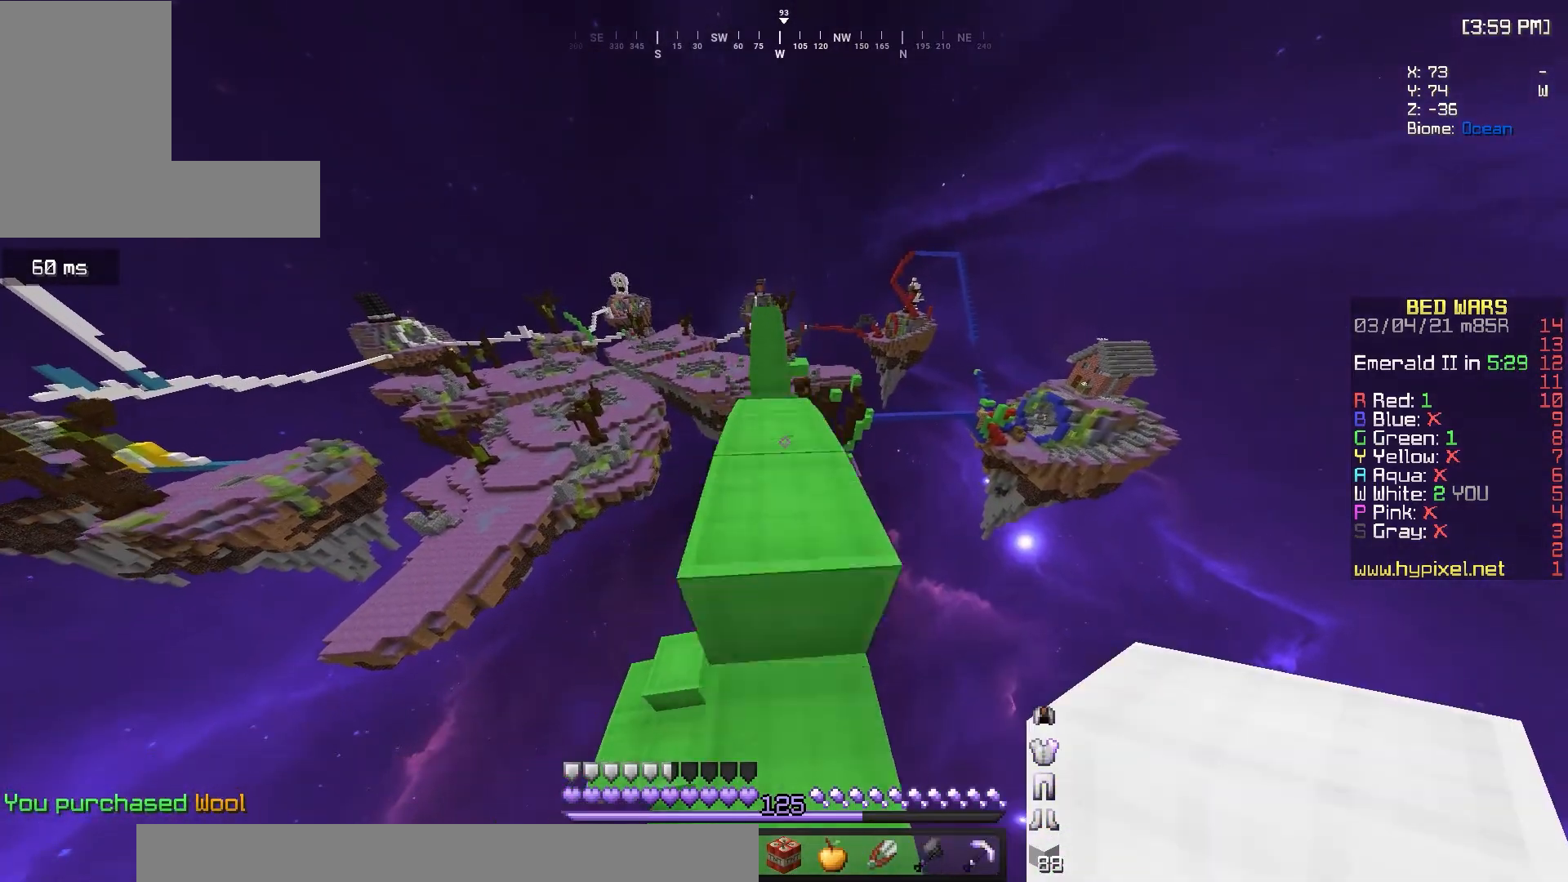
{"keys": ["w"], "mouse": [], "events": []}
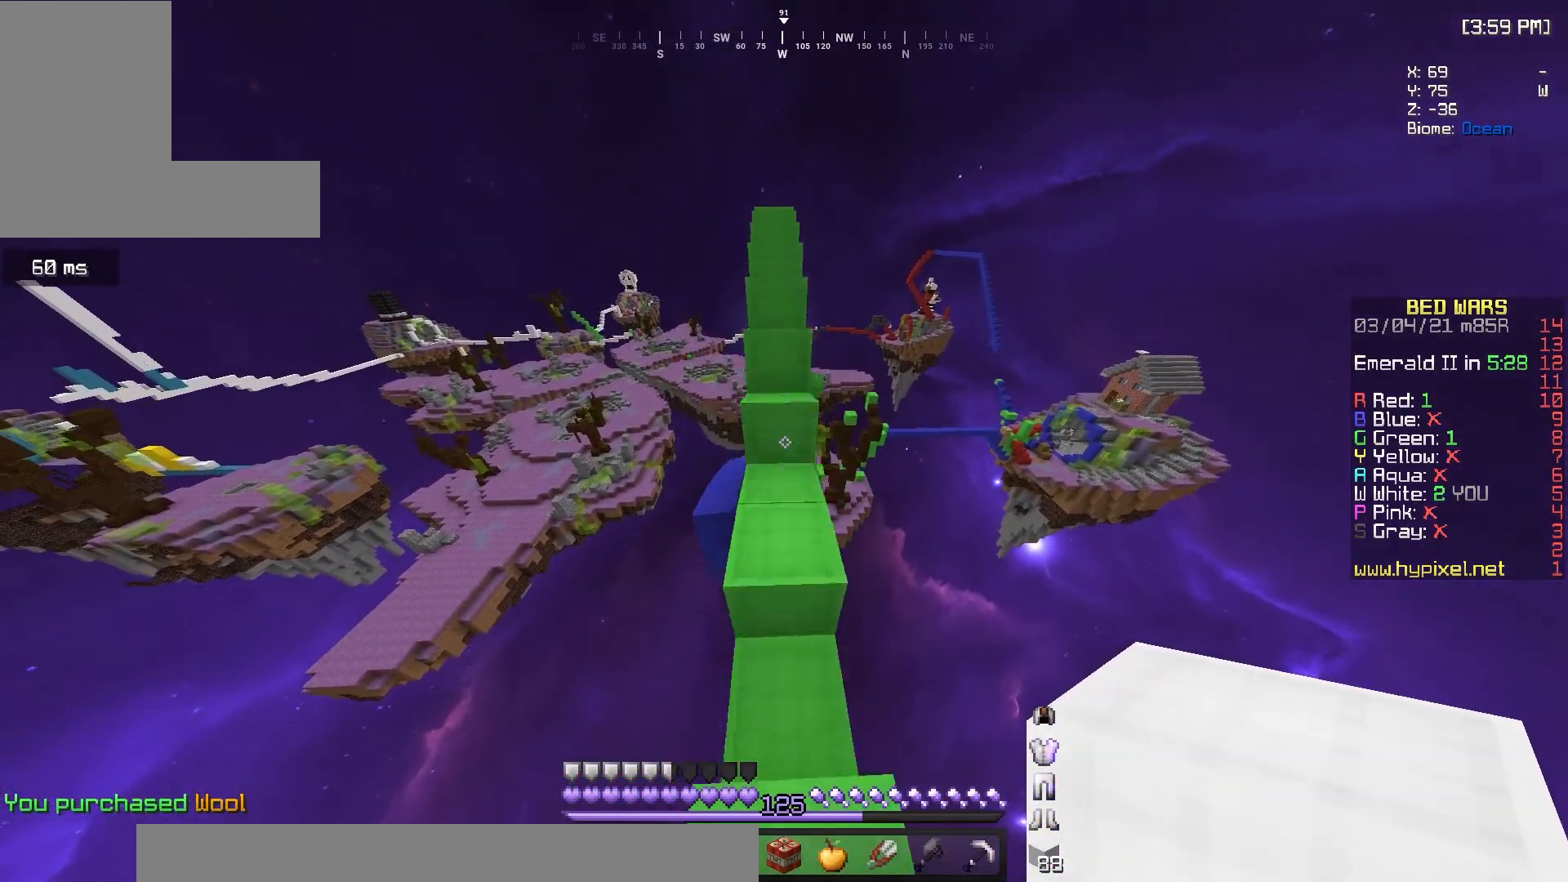
{"keys": ["w"], "mouse": ["right"], "events": [[217, "mouse_right", "down"]]}
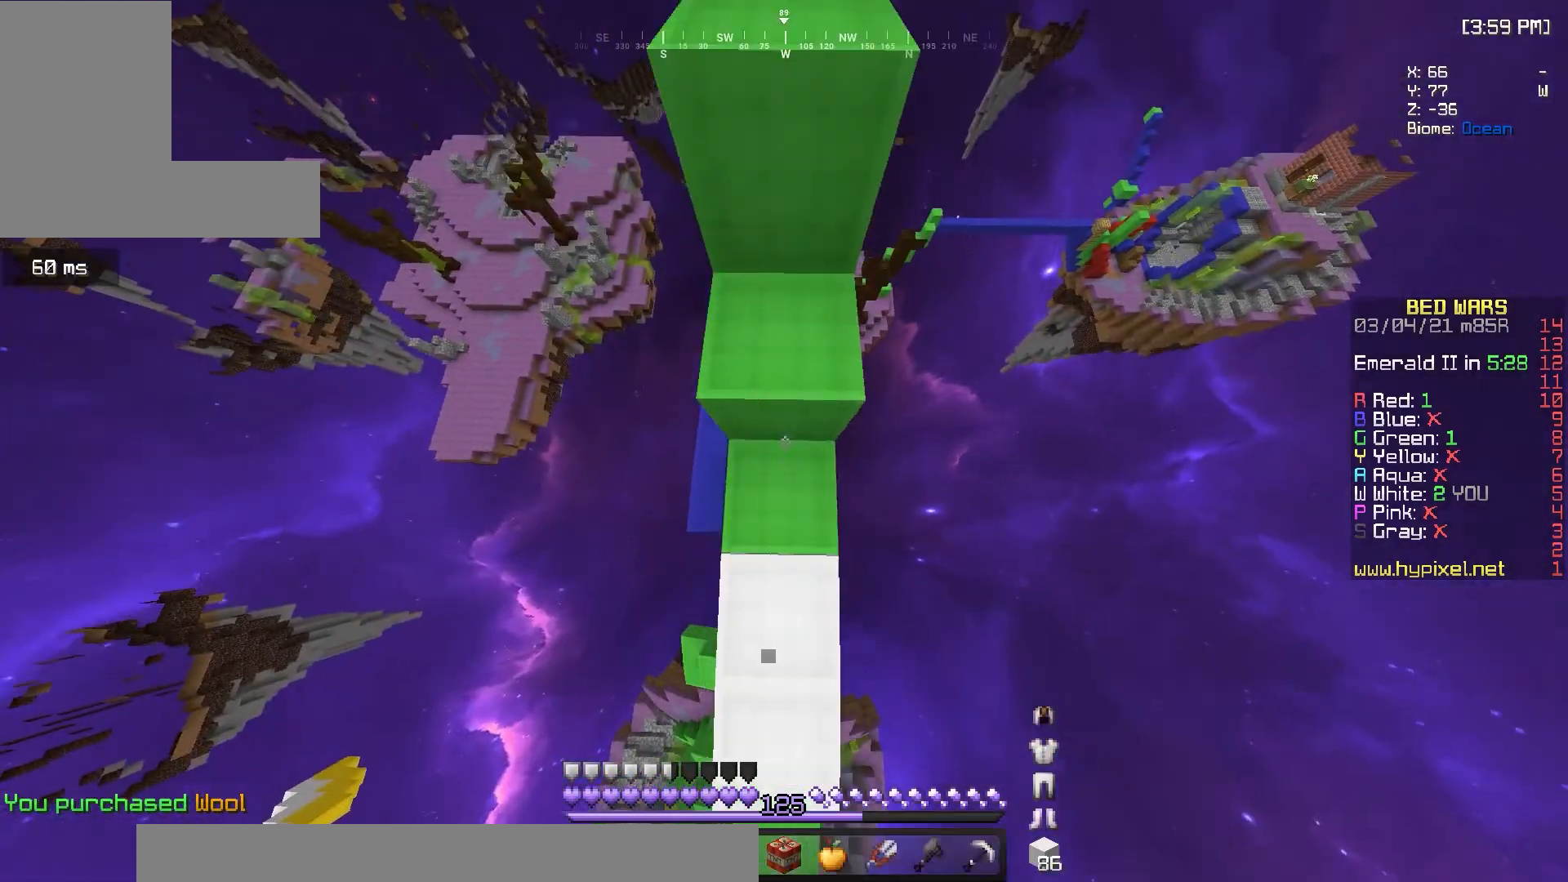
{"keys": ["a", "w"], "mouse": [], "events": [[17, "mouse_right", "up"], [417, "a", "down"]]}
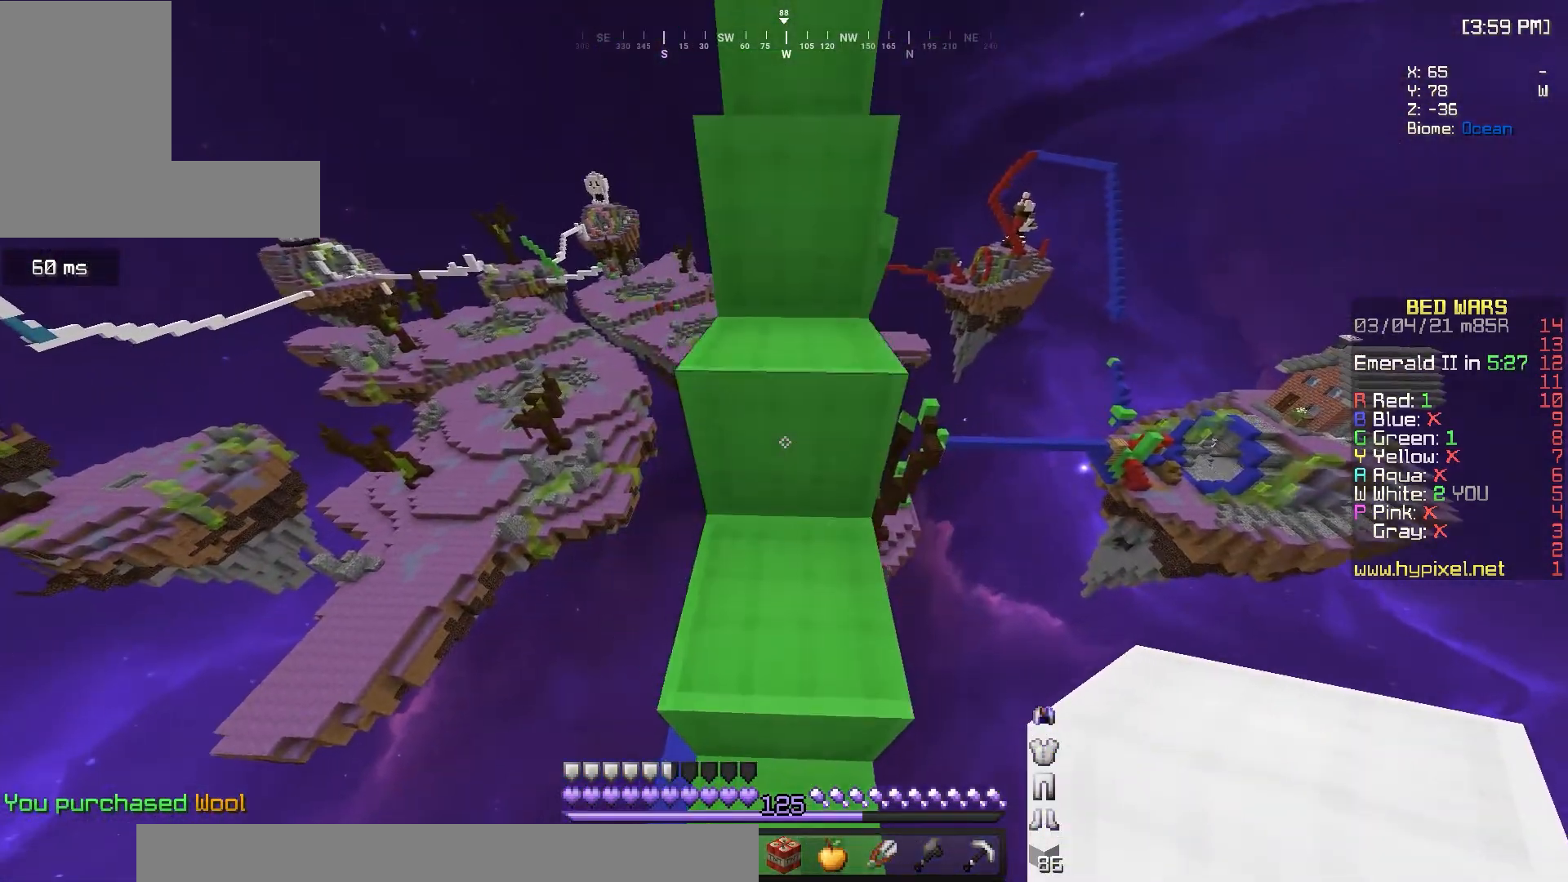
{"keys": ["d"], "mouse": [], "events": [[183, "mouse_left", "down"], [233, "mouse_left", "up"], [333, "mouse_left", "down"], [333, "w", "up"], [383, "a", "up"], [417, "d", "down"], [467, "mouse_left", "up"]]}
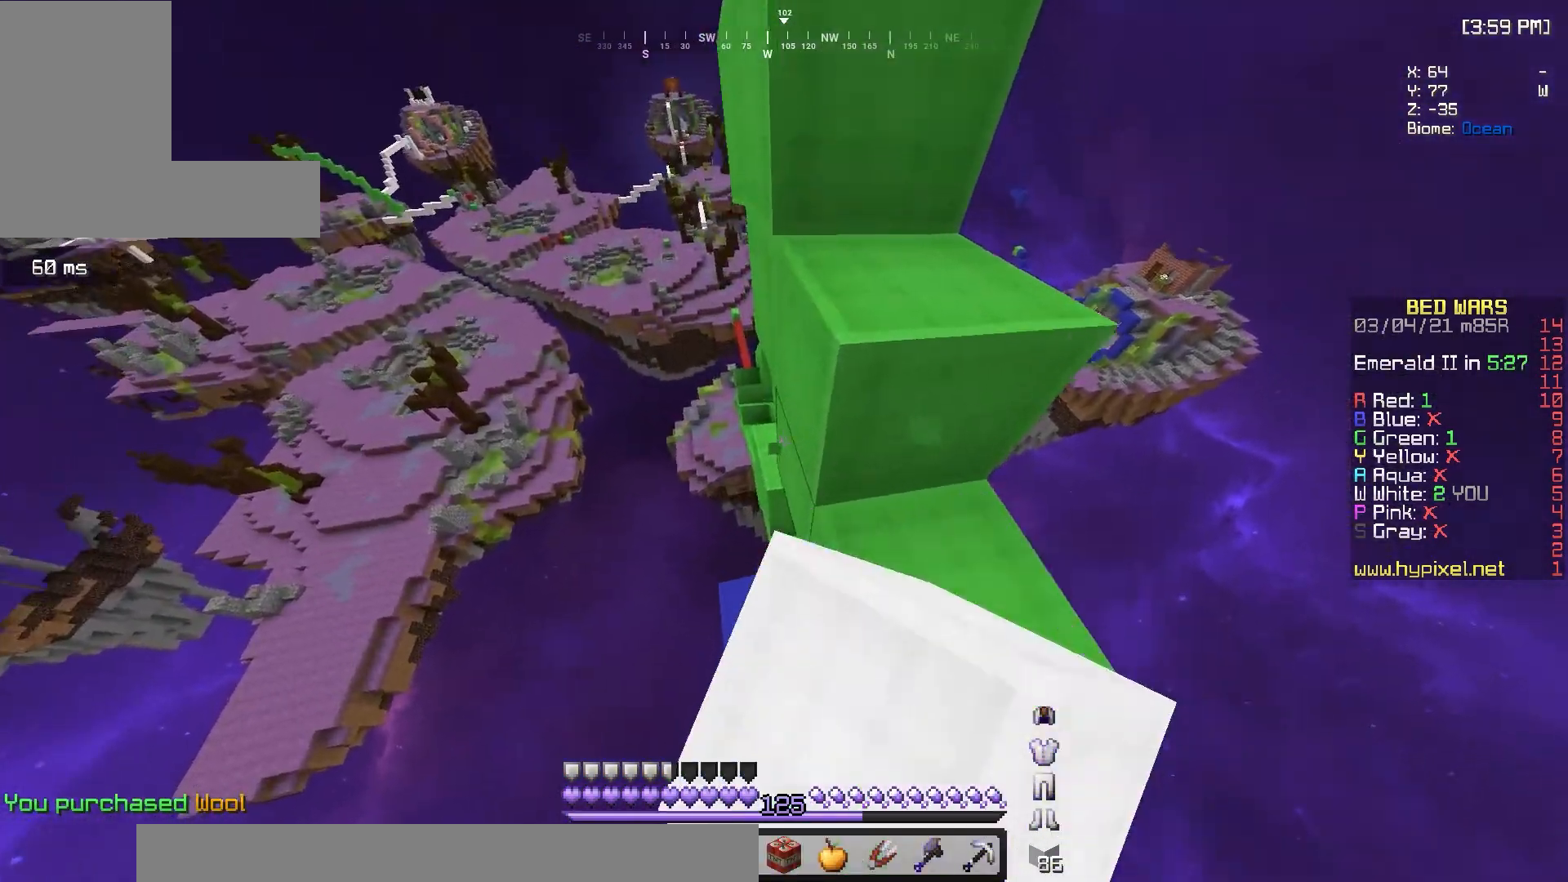
{"keys": ["w"], "mouse": [], "events": [[17, "mouse_left", "down"], [33, "d", "up"], [117, "a", "down"], [317, "d", "down"], [350, "a", "up"], [350, "mouse_left", "up"], [367, "w", "down"], [433, "d", "up"]]}
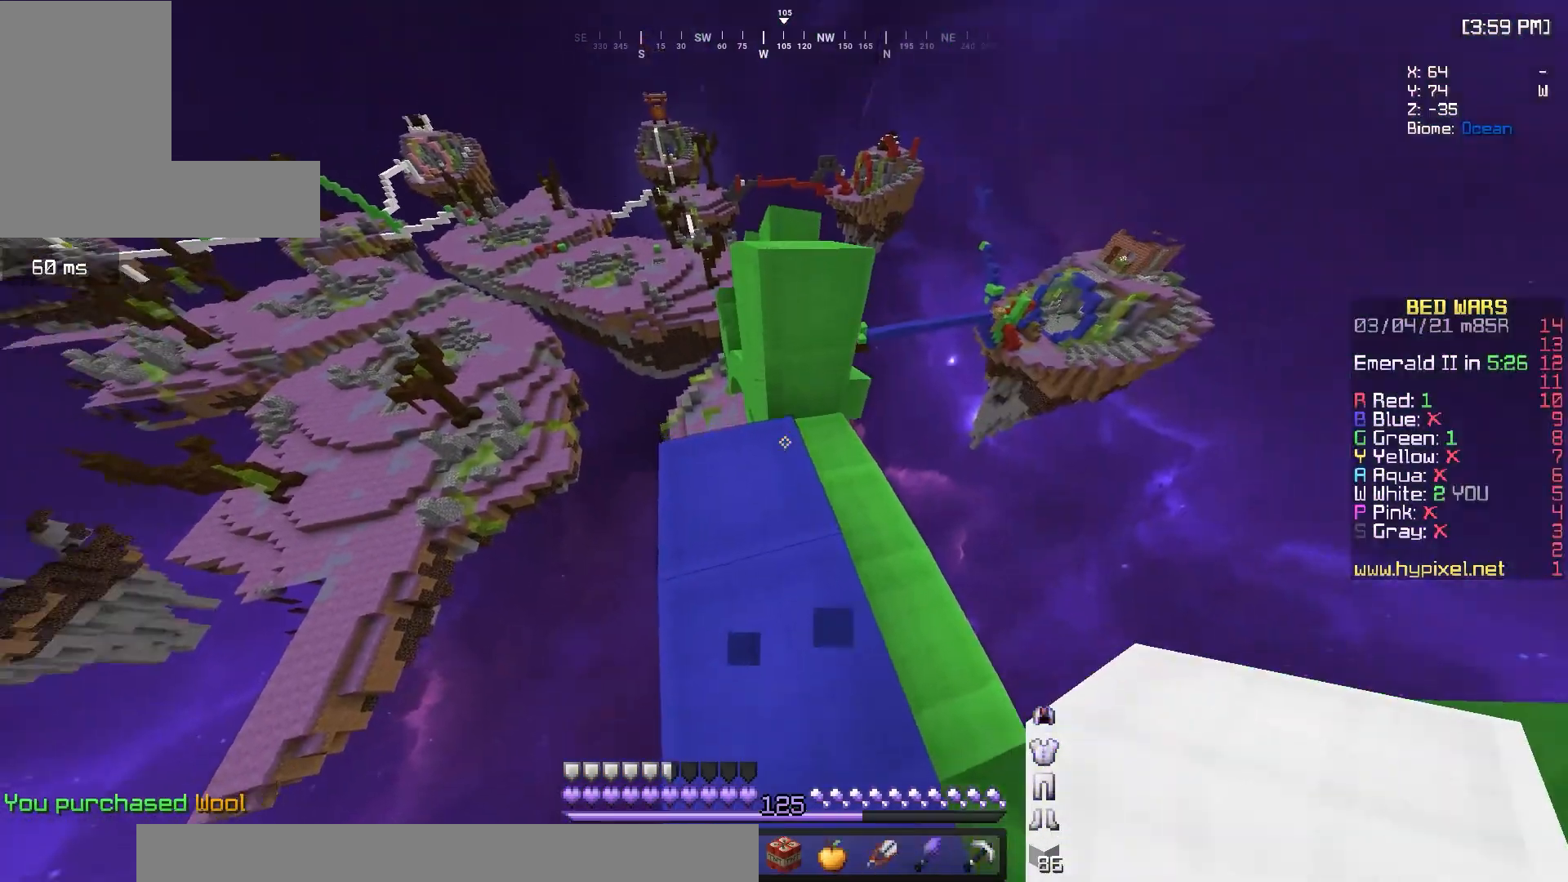
{"keys": ["a", "w"], "mouse": [], "events": [[133, "d", "down"], [283, "d", "up"], [450, "a", "down"]]}
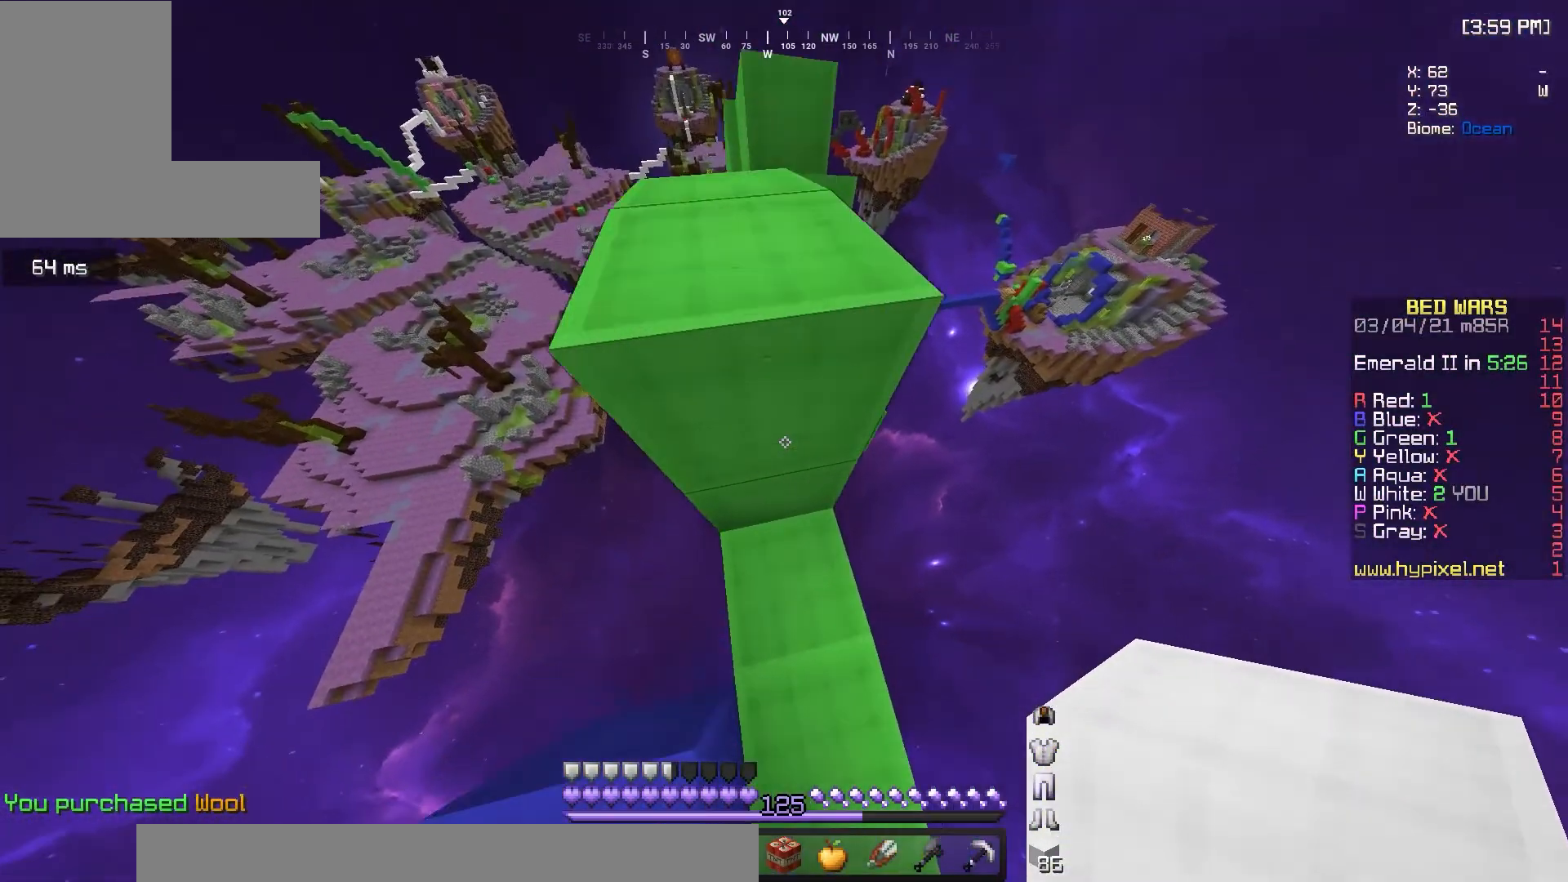
{"keys": ["w"], "mouse": ["right"], "events": [[300, "a", "up"], [383, "mouse_right", "down"]]}
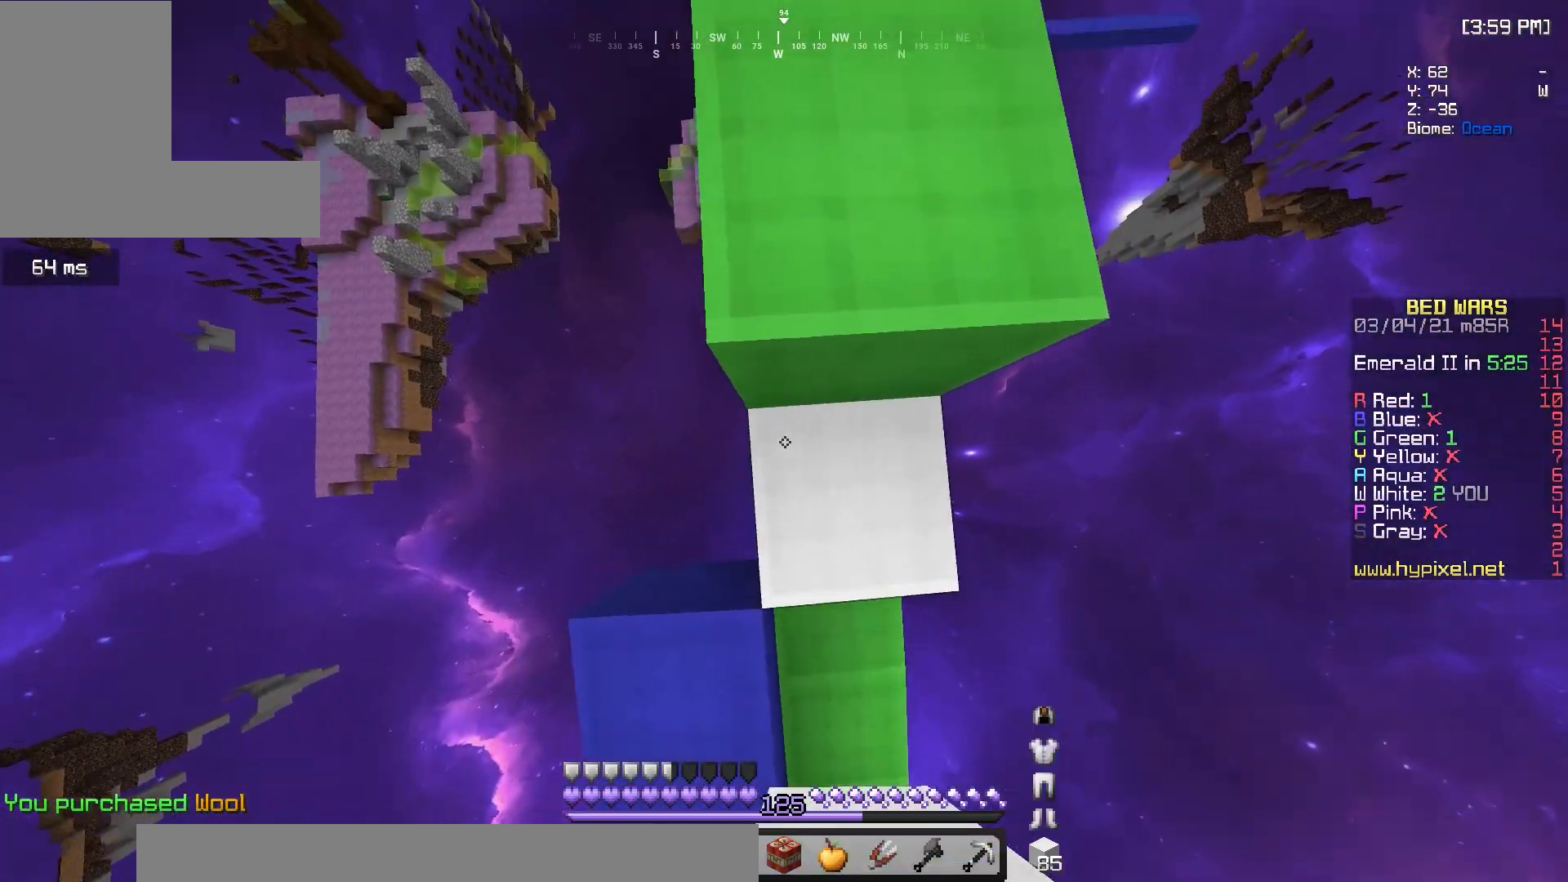
{"keys": ["d", "w"], "mouse": [], "events": [[33, "mouse_right", "up"], [333, "mouse_left", "down"], [350, "d", "down"], [483, "mouse_left", "up"]]}
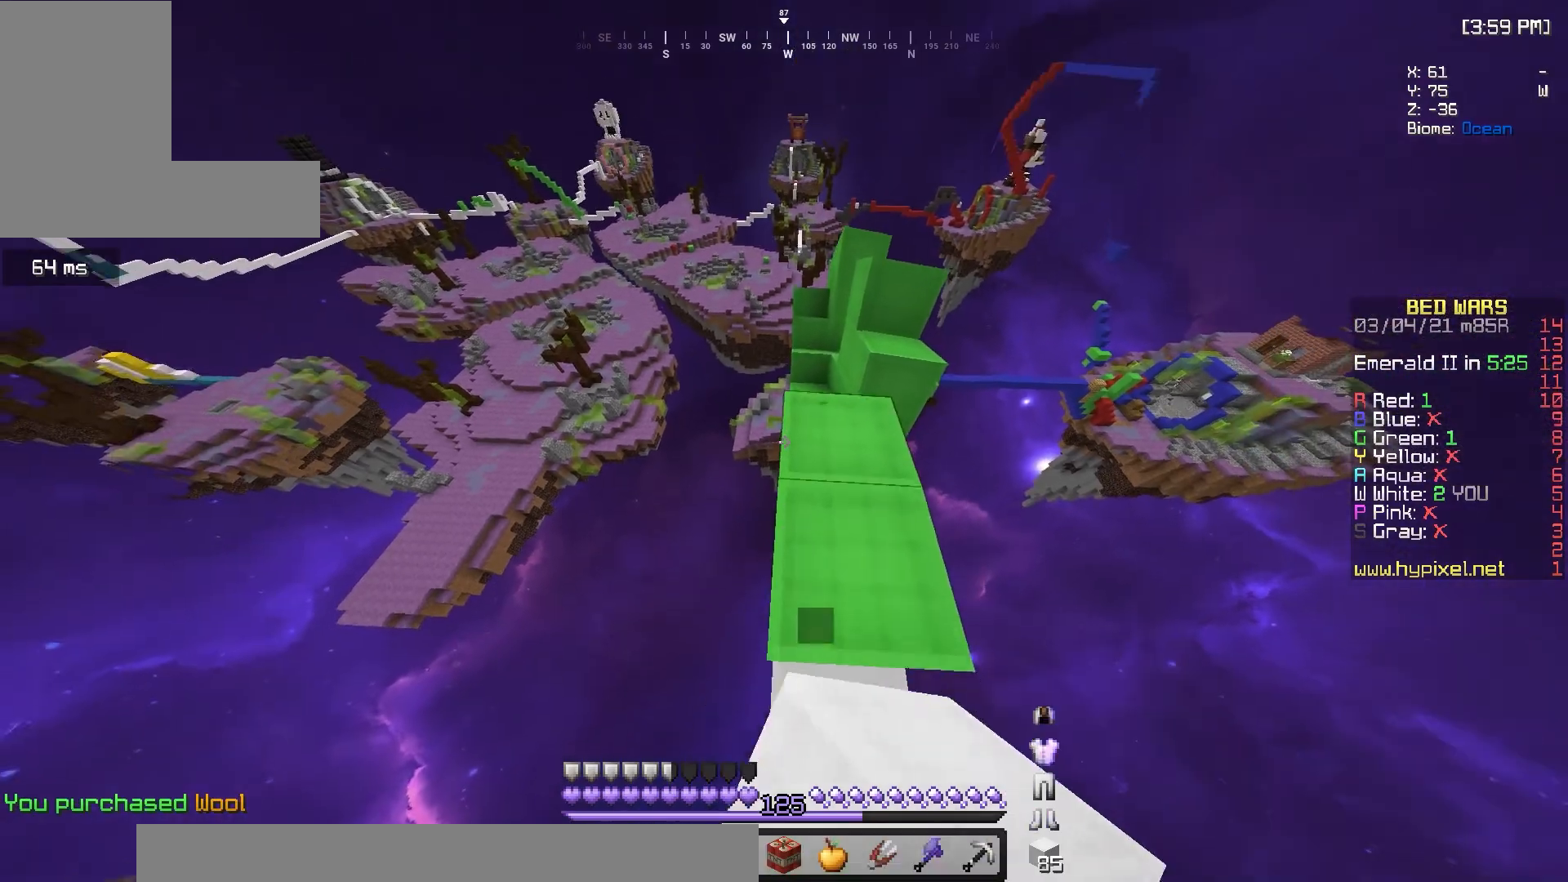
{"keys": ["w"], "mouse": [], "events": [[17, "d", "up"]]}
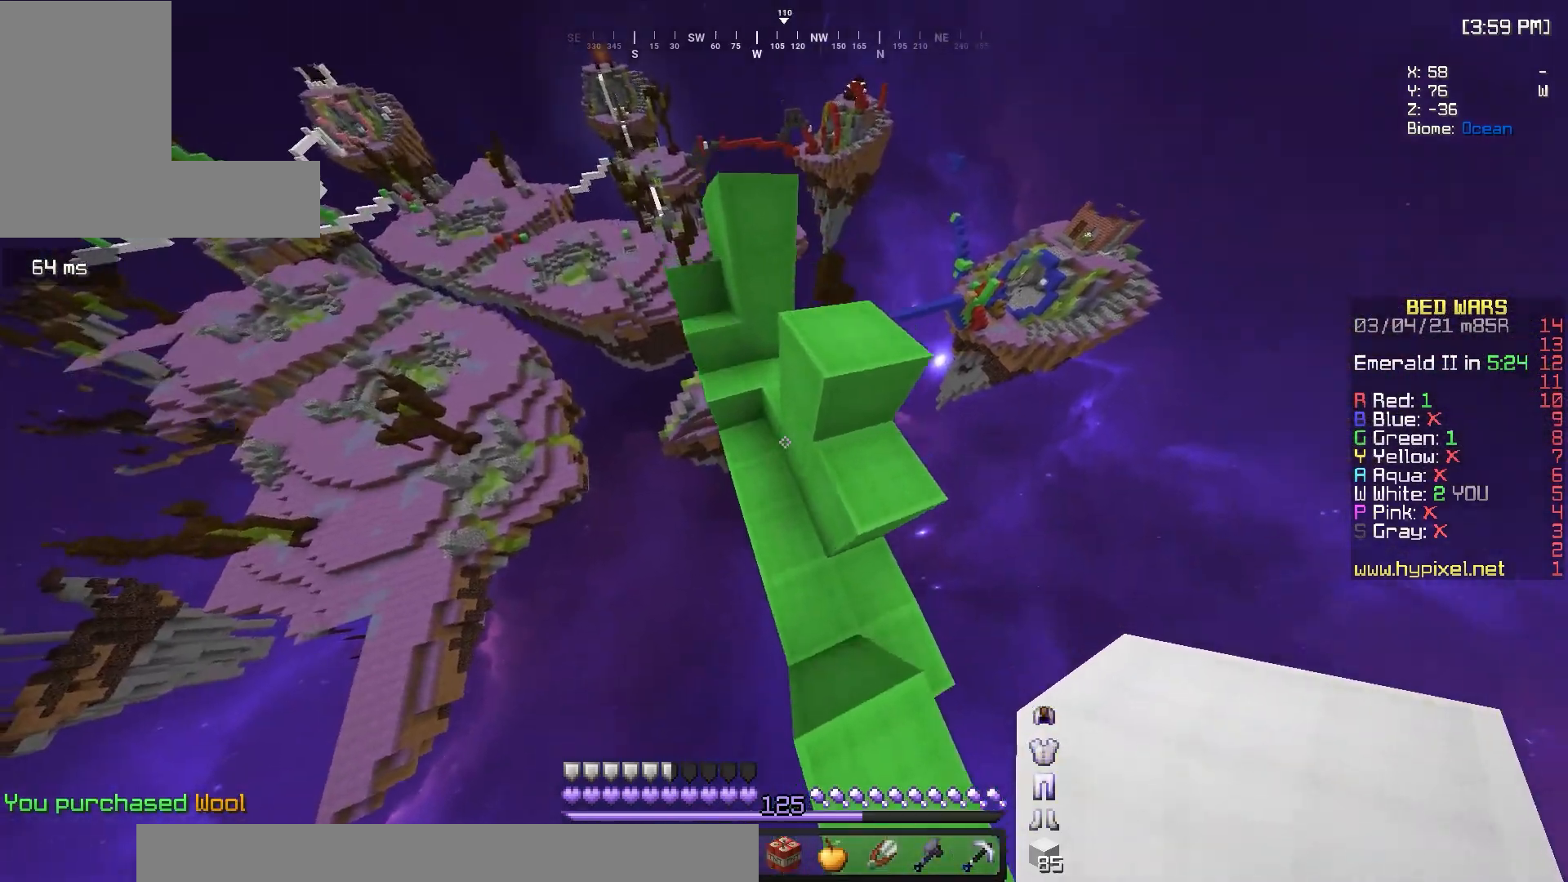
{"keys": ["a", "w"], "mouse": [], "events": [[117, "mouse_right", "down"], [250, "a", "down"], [400, "mouse_right", "up"]]}
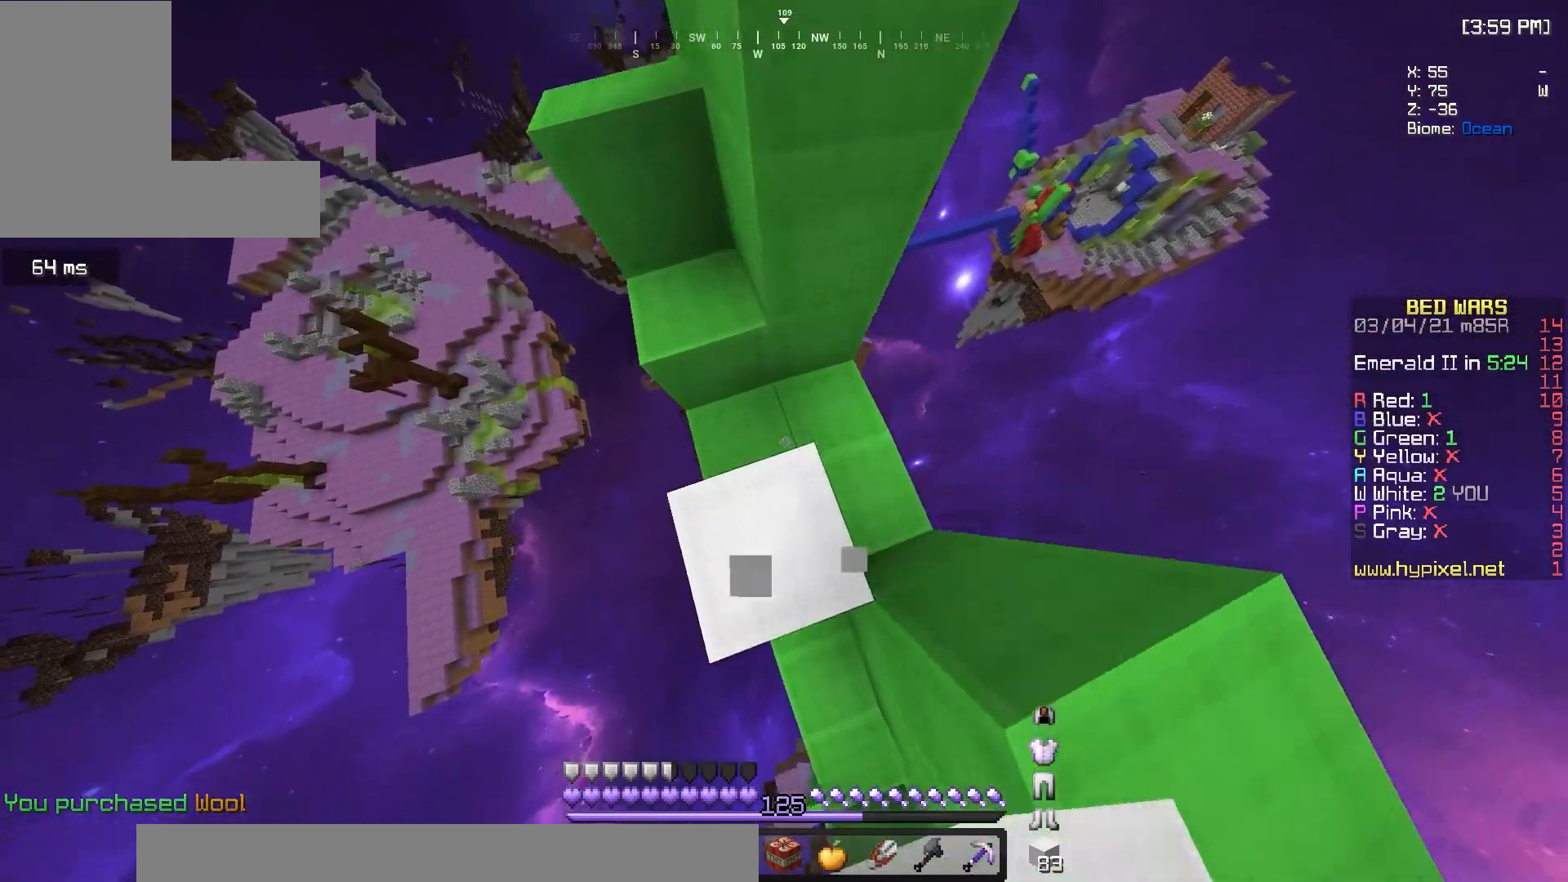
{"keys": ["d", "w"], "mouse": [], "events": [[233, "a", "up"], [267, "mouse_right", "down"], [333, "mouse_right", "up"], [350, "d", "down"]]}
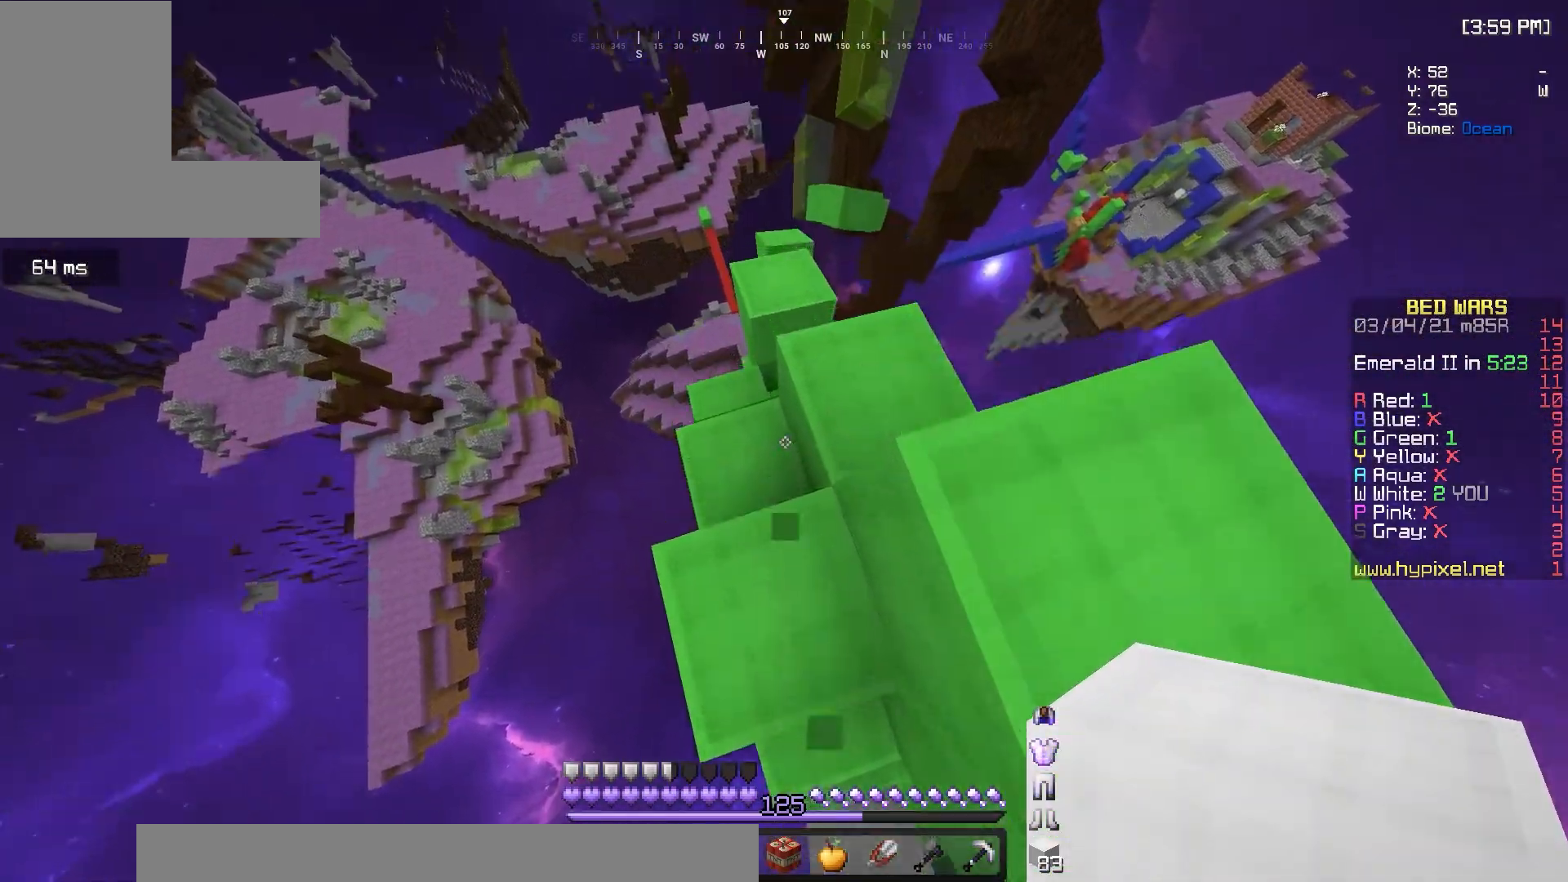
{"keys": ["a", "w"], "mouse": [], "events": [[400, "d", "up"], [450, "a", "down"]]}
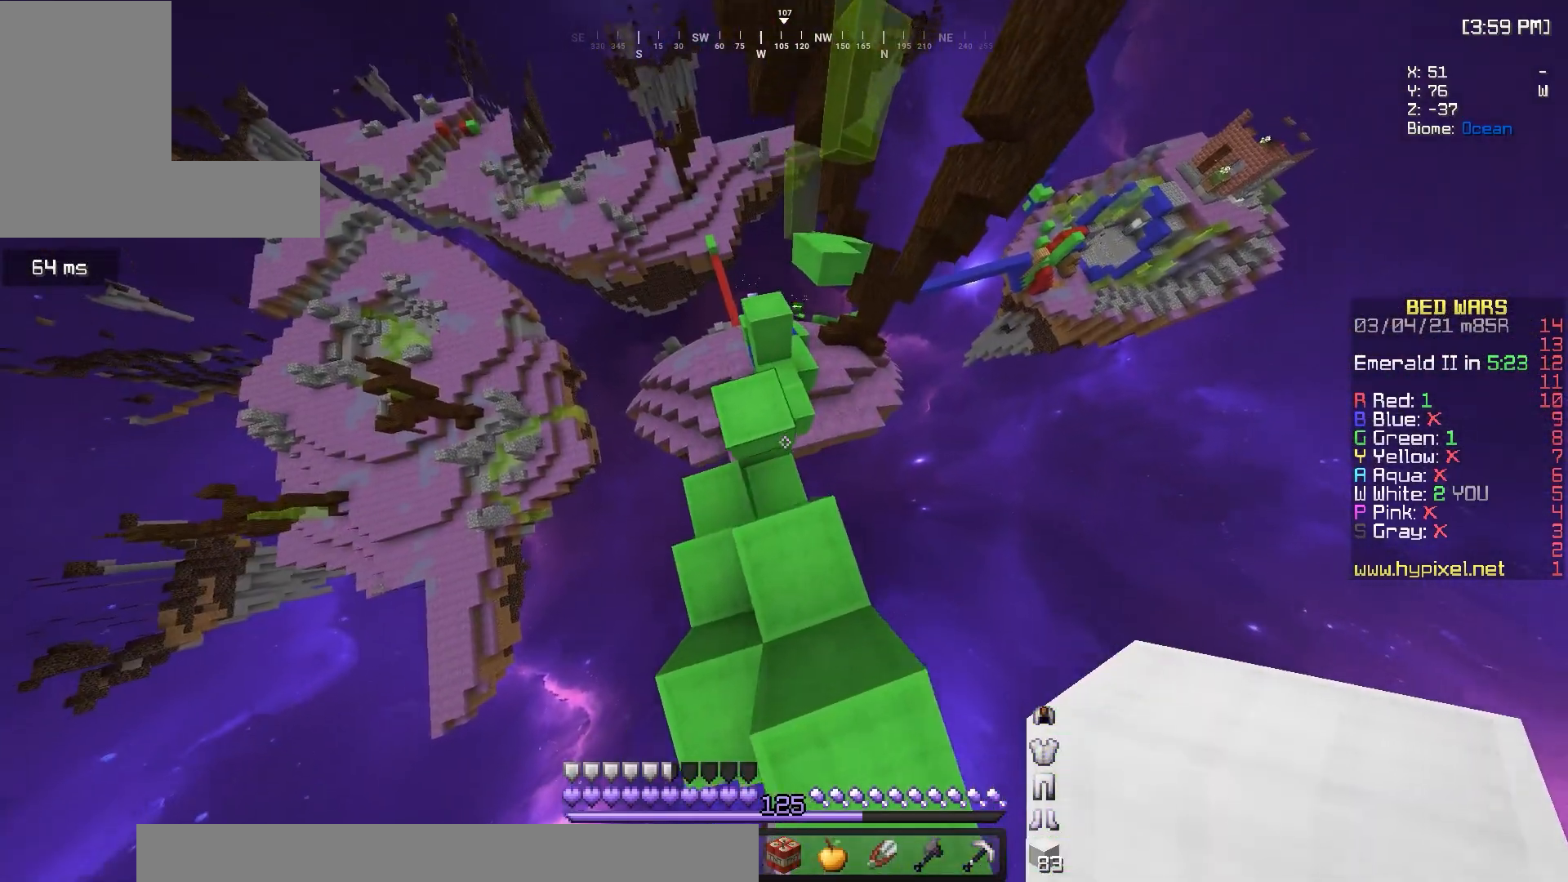
{"keys": ["w"], "mouse": [], "events": [[250, "a", "up"]]}
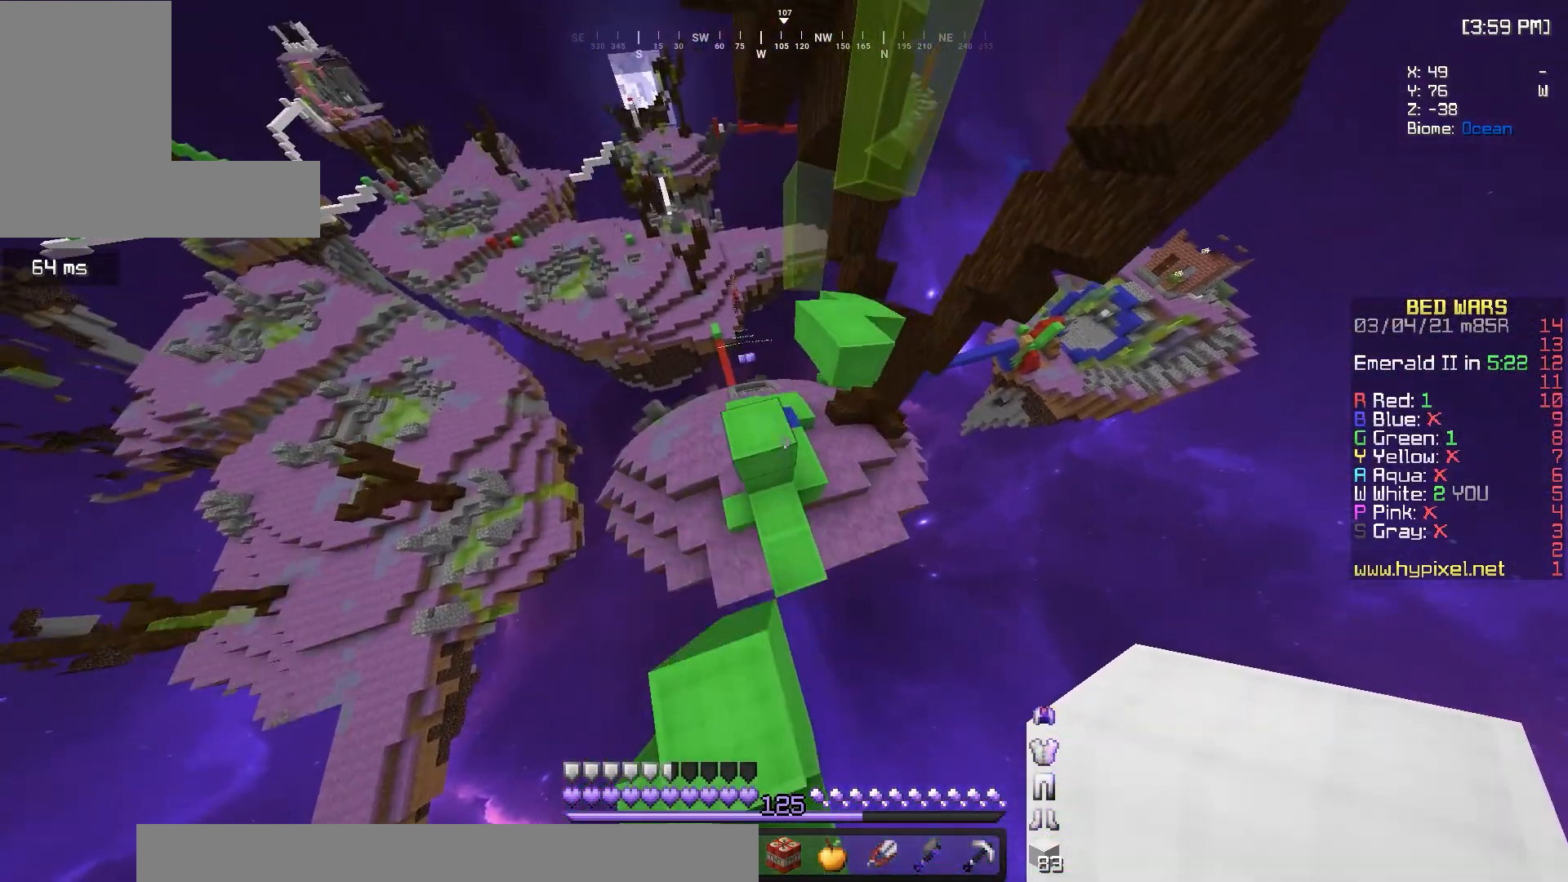
{"keys": ["w"], "mouse": [], "events": [[50, "a", "down"], [83, "mouse_left", "down"], [283, "a", "up"], [350, "mouse_left", "up"]]}
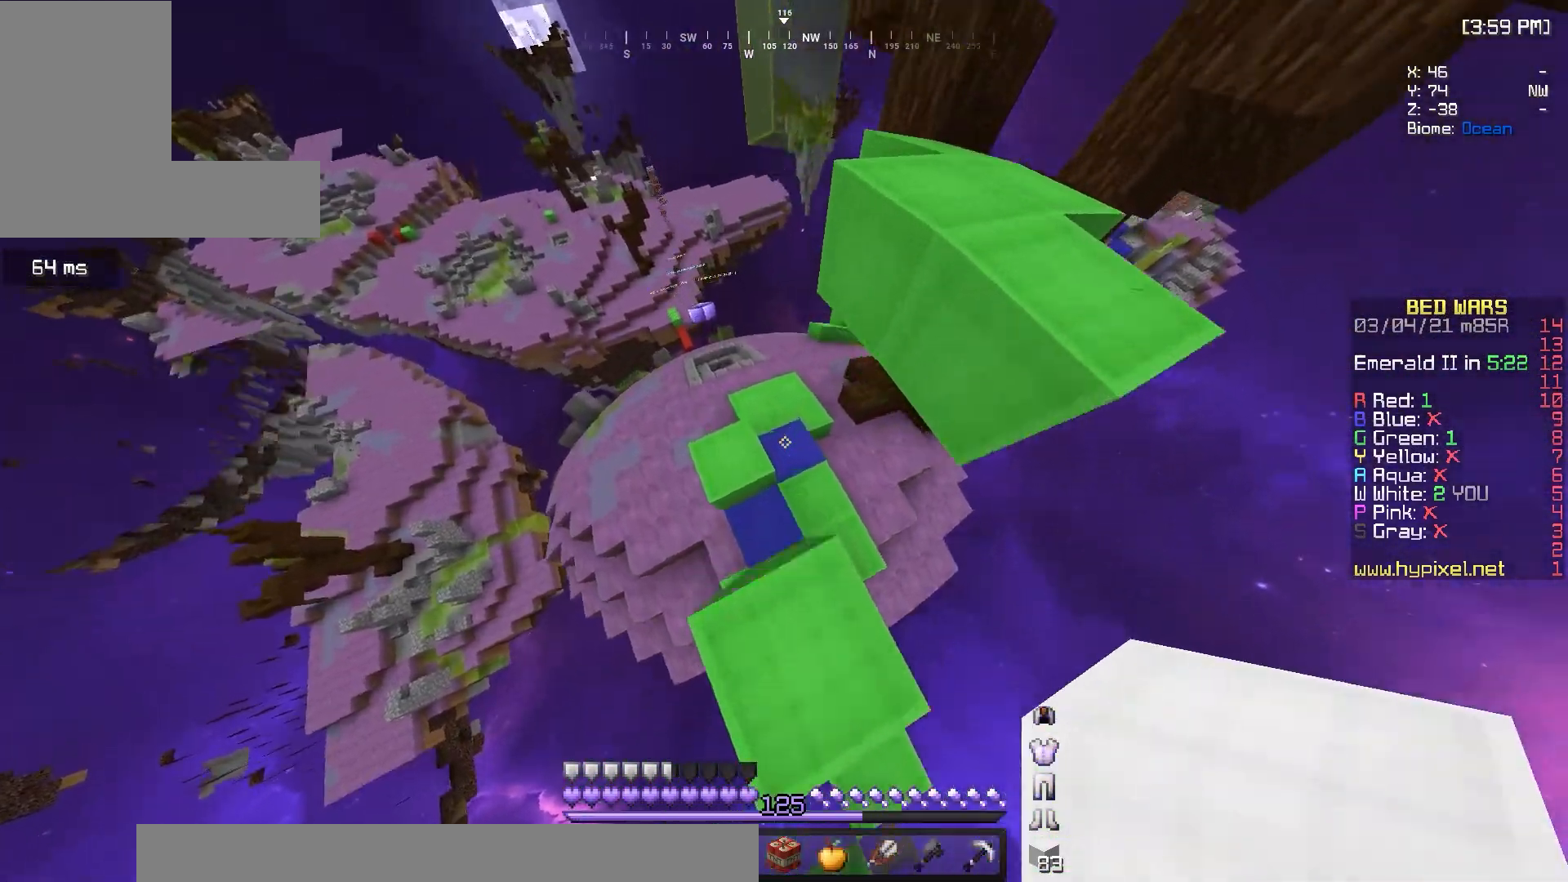
{"keys": ["w"], "mouse": [], "events": []}
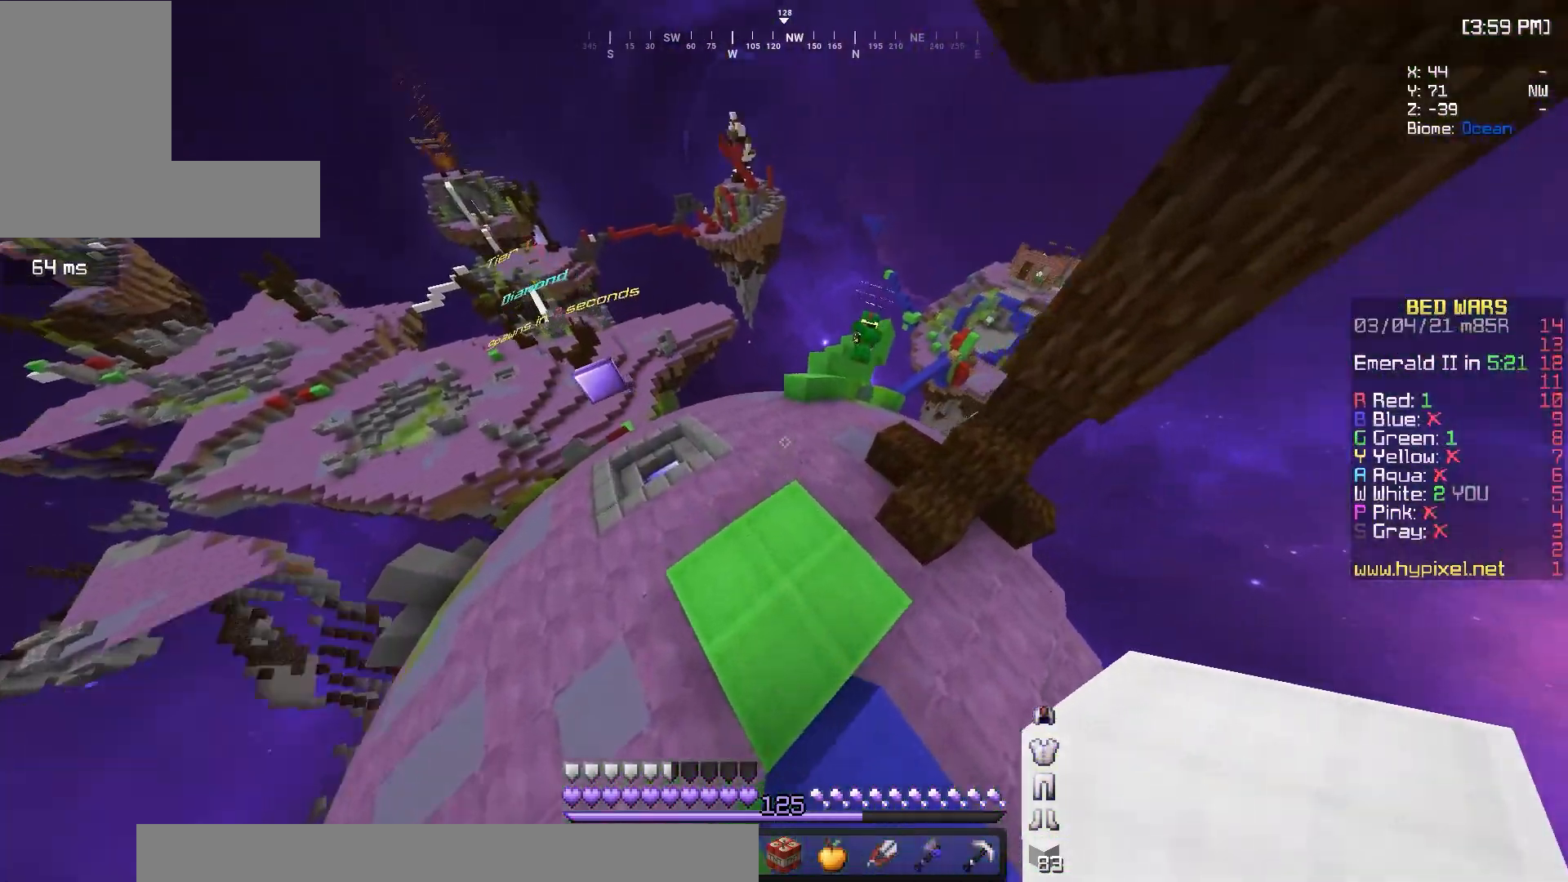
{"keys": ["d", "w"], "mouse": [], "events": [[133, "mouse_left", "down"], [300, "mouse_left", "up"], [350, "d", "down"]]}
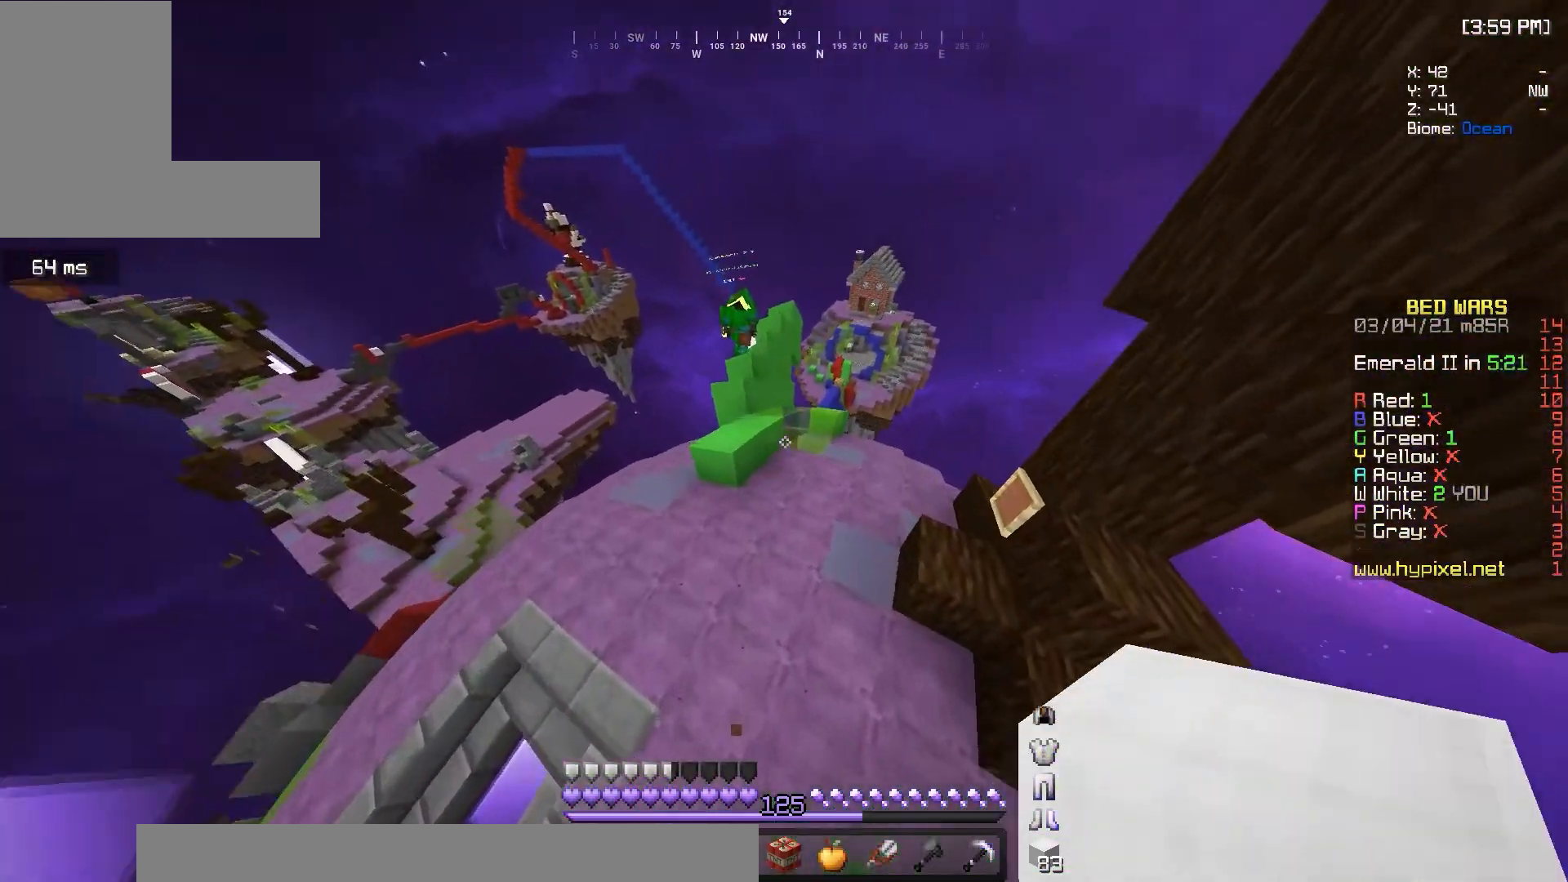
{"keys": ["d", "w"], "mouse": [], "events": [[17, "d", "up"], [200, "d", "down"]]}